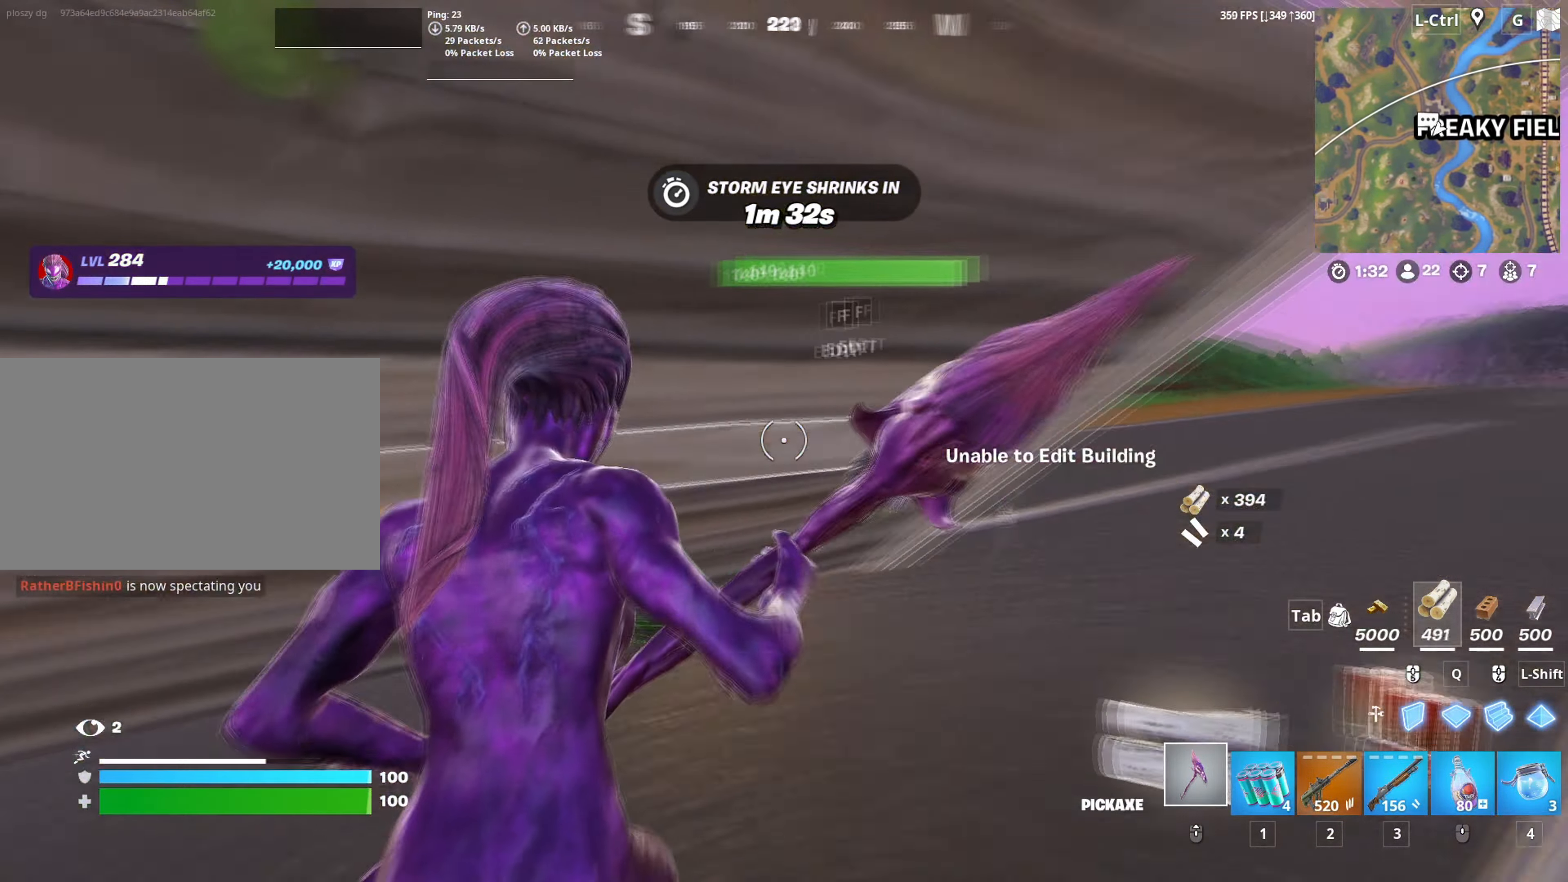
Gameplay with keyboard and mouse; each line is a JSON object with the keys and mouse buttons held at the frame after it. "events" lists presses ("down") and releases ("up") of "1", "2", "3", "4", "5", "a", "alt", "c", "caps_lock", "ctrl", "d", "e", "f", "g", "q", "r", "s", "shift", "space", "t", "tab", "v", "w", "x", "z", "mouse_left", "mouse_wheel" and "mouse_right" between this image and that frame as [ms after this image, input, new state], when the widget could be followed in between. "mouse_left", "mouse_wheel", "mouse_right" = the "left", "wheel", "right" buttons of the "mouse" list. No other keys are recorded. "wheel" means that the mouse wheel is clicked or scrolled. "mouse_move" is the direction in which the mouse moves at that frame (one of eight, or "still"), when it could be read.
{"keys": ["d", "w"], "mouse": [], "mouse_move": "left", "events": [[67, "v", "down"], [117, "v", "up"], [250, "d", "down"]]}
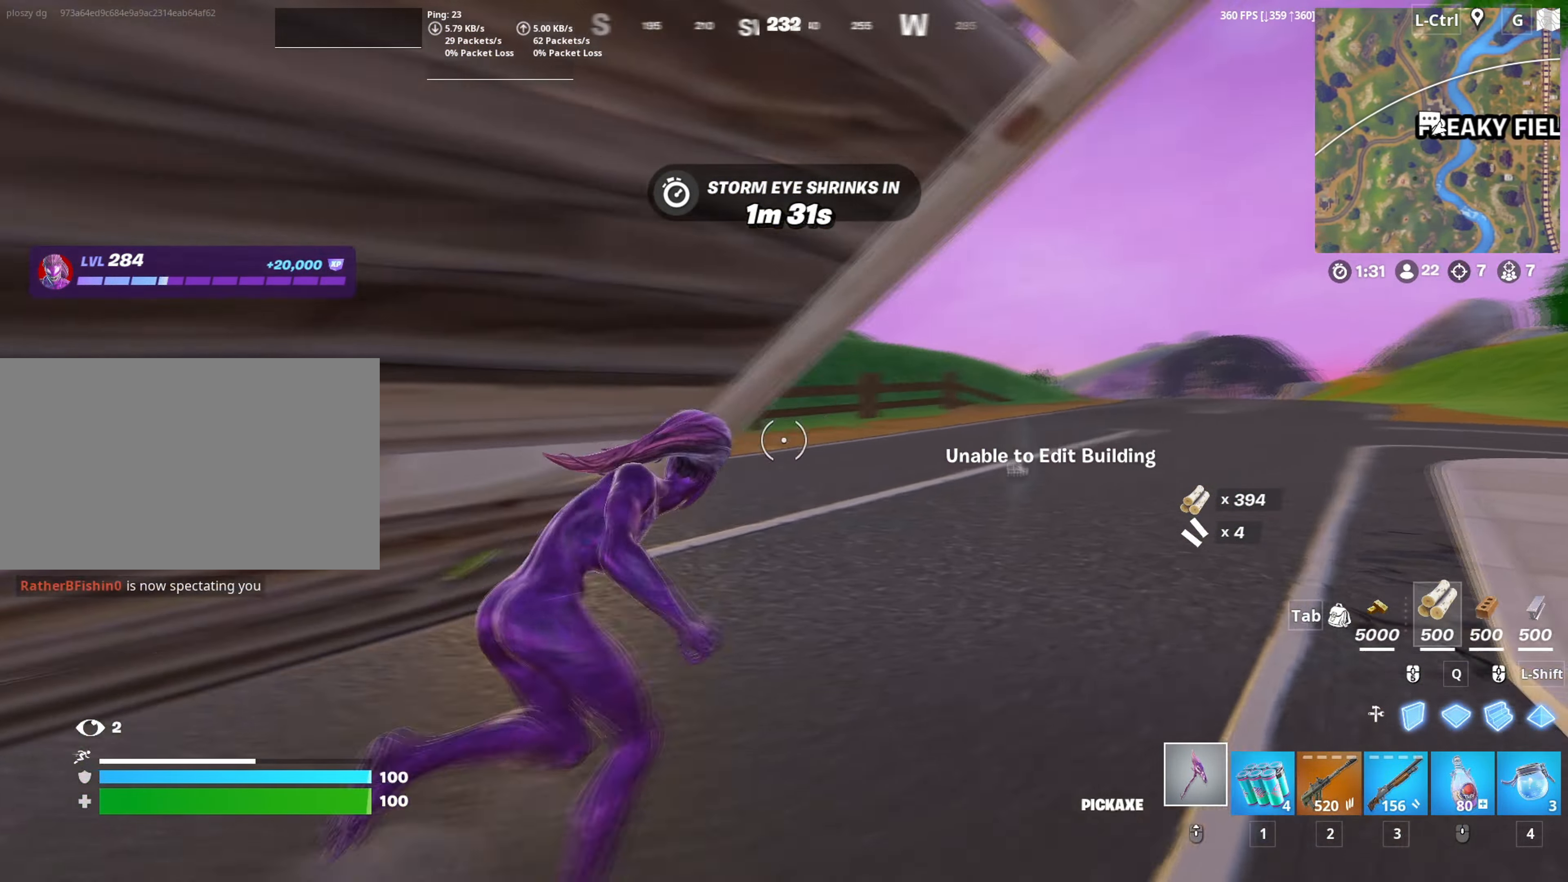
{"keys": ["w"], "mouse": [], "mouse_move": "left", "events": [[84, "2", "down"], [184, "2", "up"], [367, "d", "up"]]}
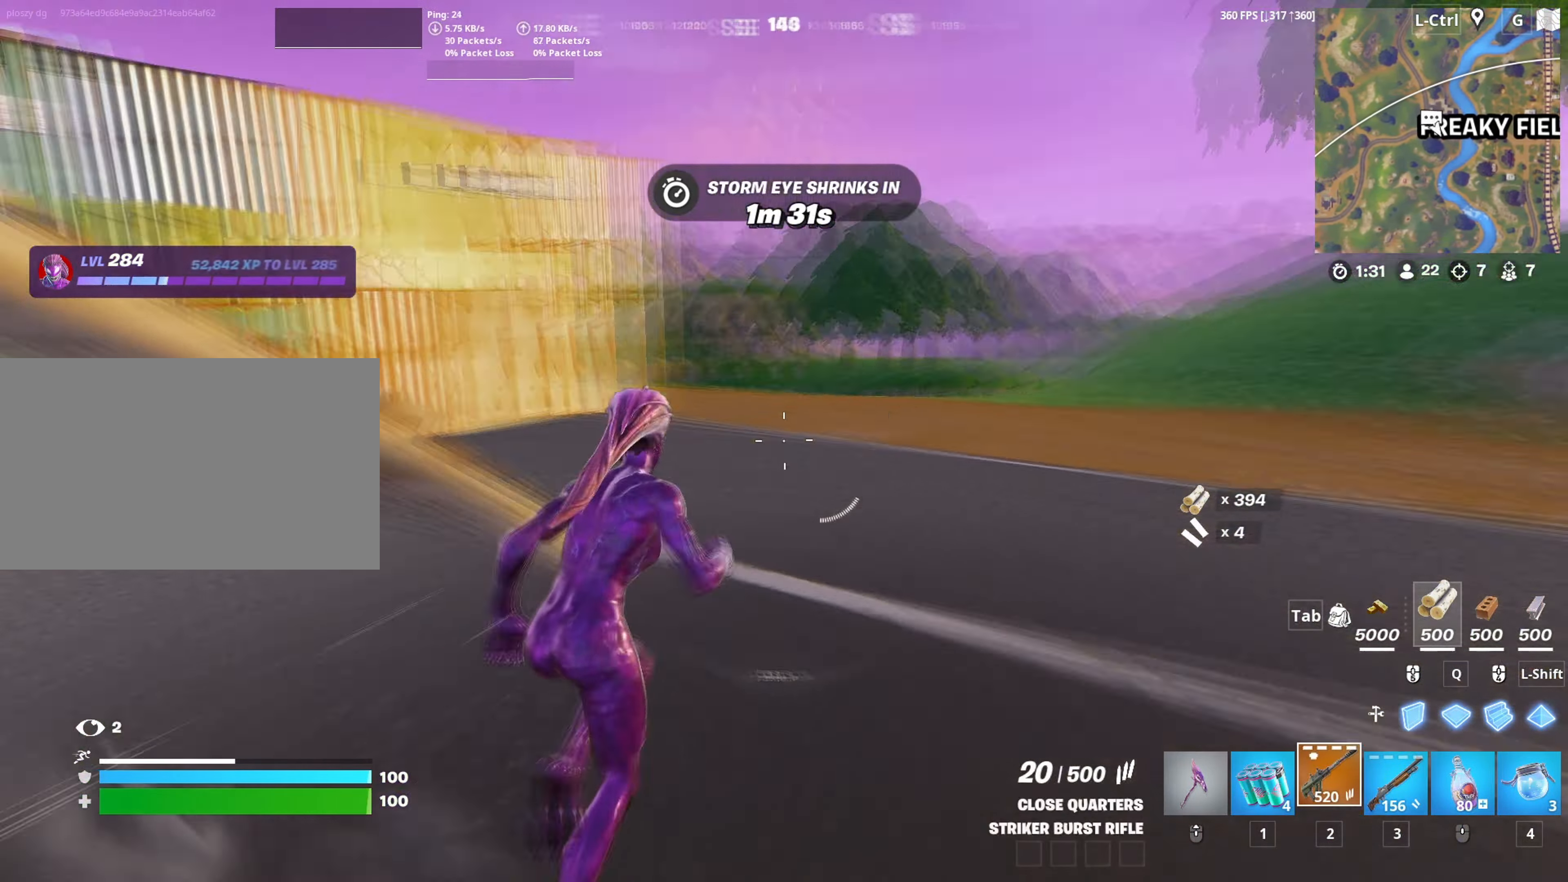
{"keys": ["a", "w"], "mouse": [], "mouse_move": "still", "events": [[150, "a", "down"], [150, "space", "down"], [300, "w", "up"], [334, "space", "up"], [467, "w", "down"]]}
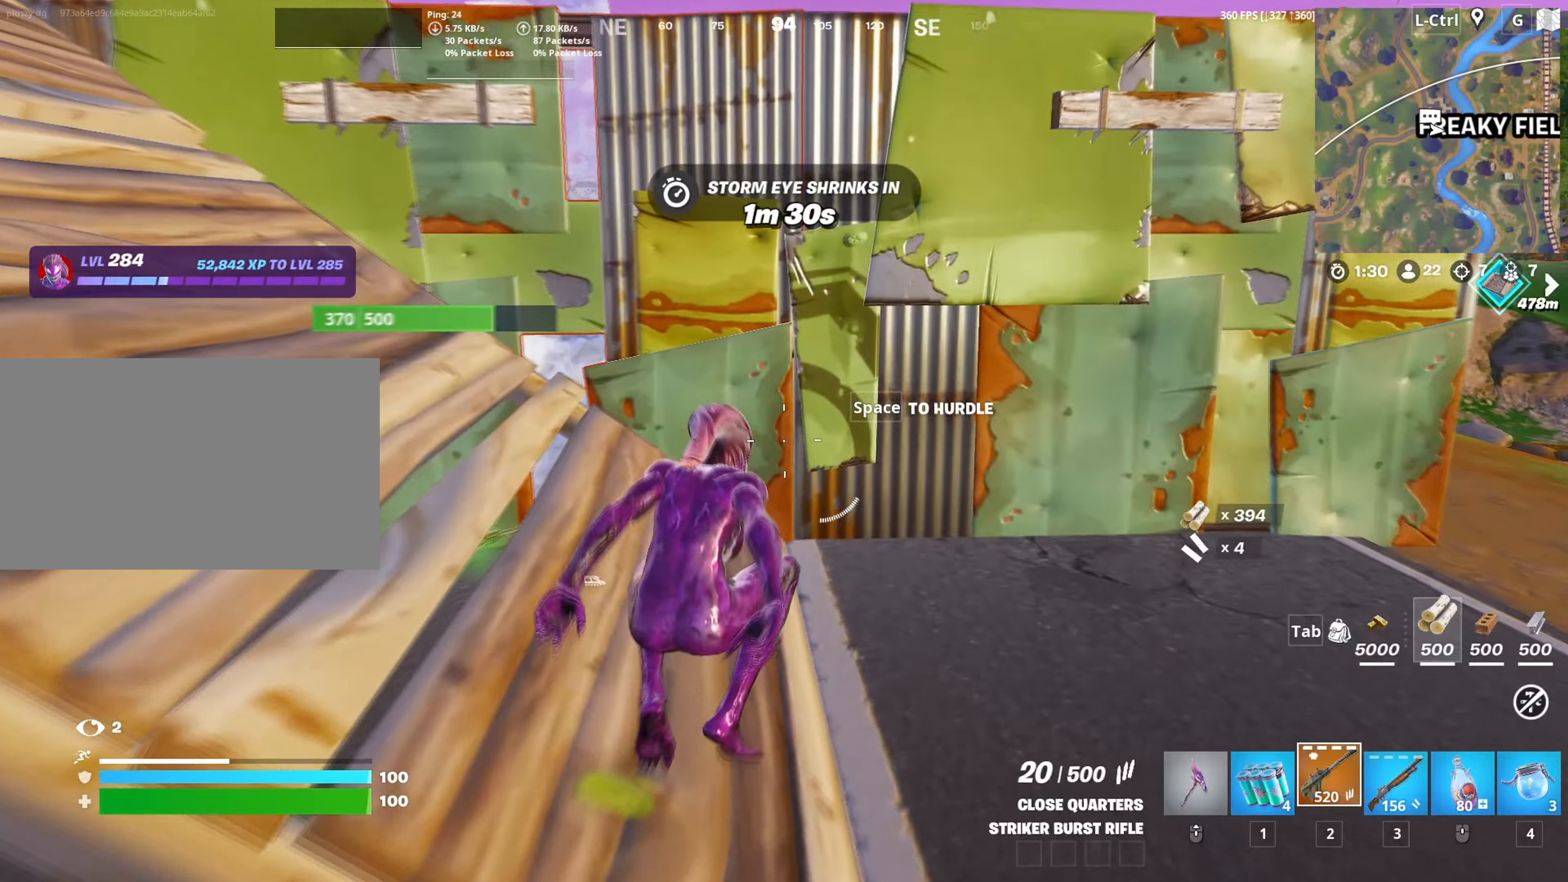
{"keys": ["a", "w"], "mouse": [], "mouse_move": "still", "events": [[400, "v", "down"], [450, "v", "up"]]}
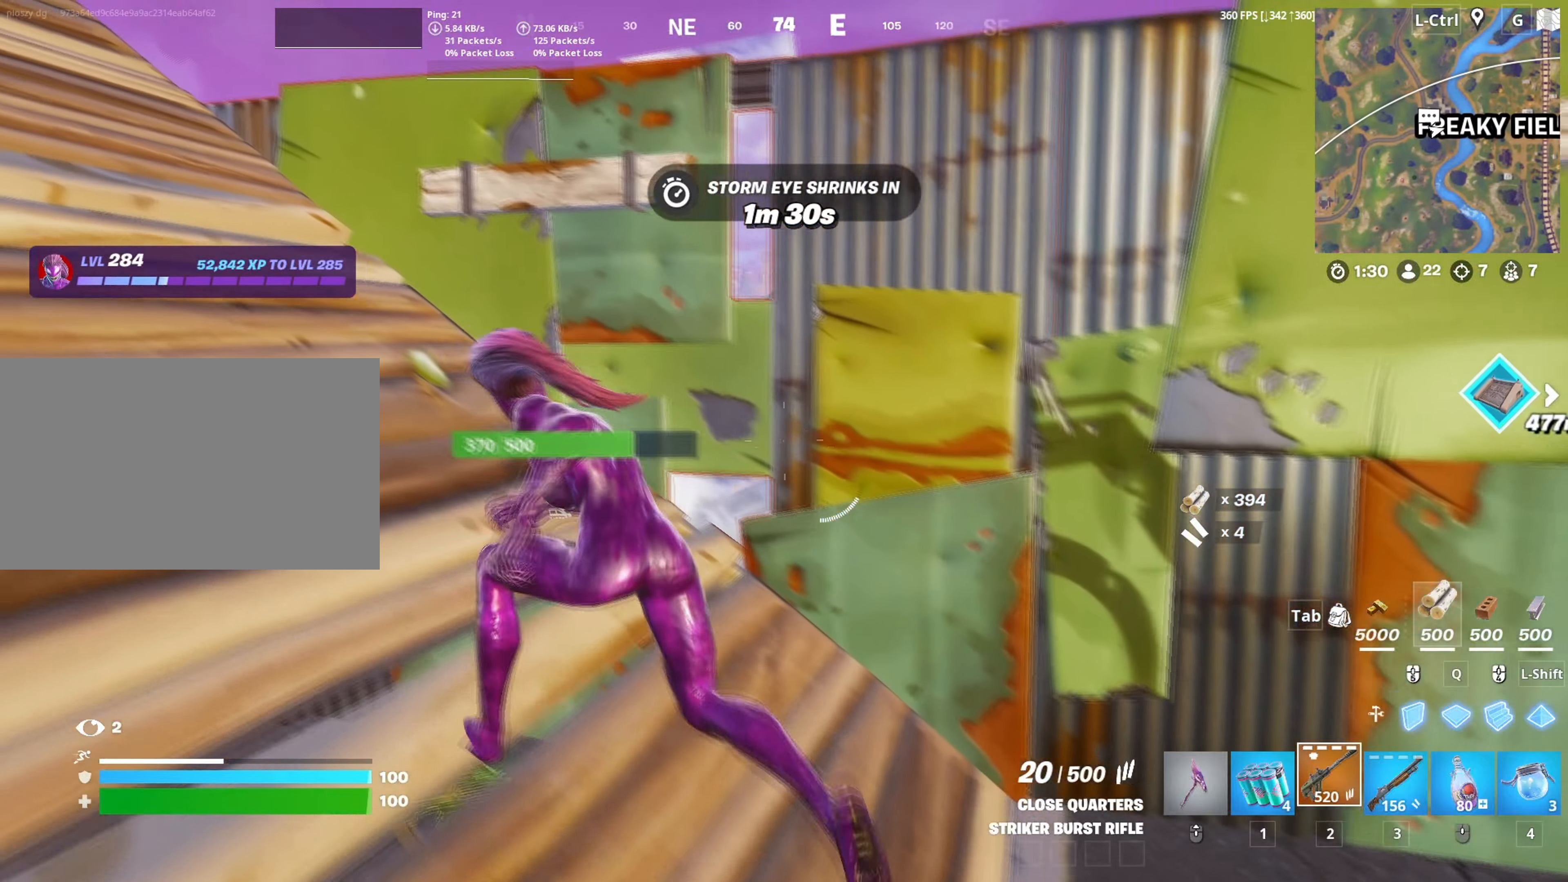
{"keys": ["q", "w"], "mouse": ["left"], "mouse_move": "down-right", "events": [[84, "a", "up"], [134, "d", "down"], [134, "space", "down"], [234, "d", "up"], [284, "space", "up"], [450, "q", "down"], [500, "mouse_left", "down"]]}
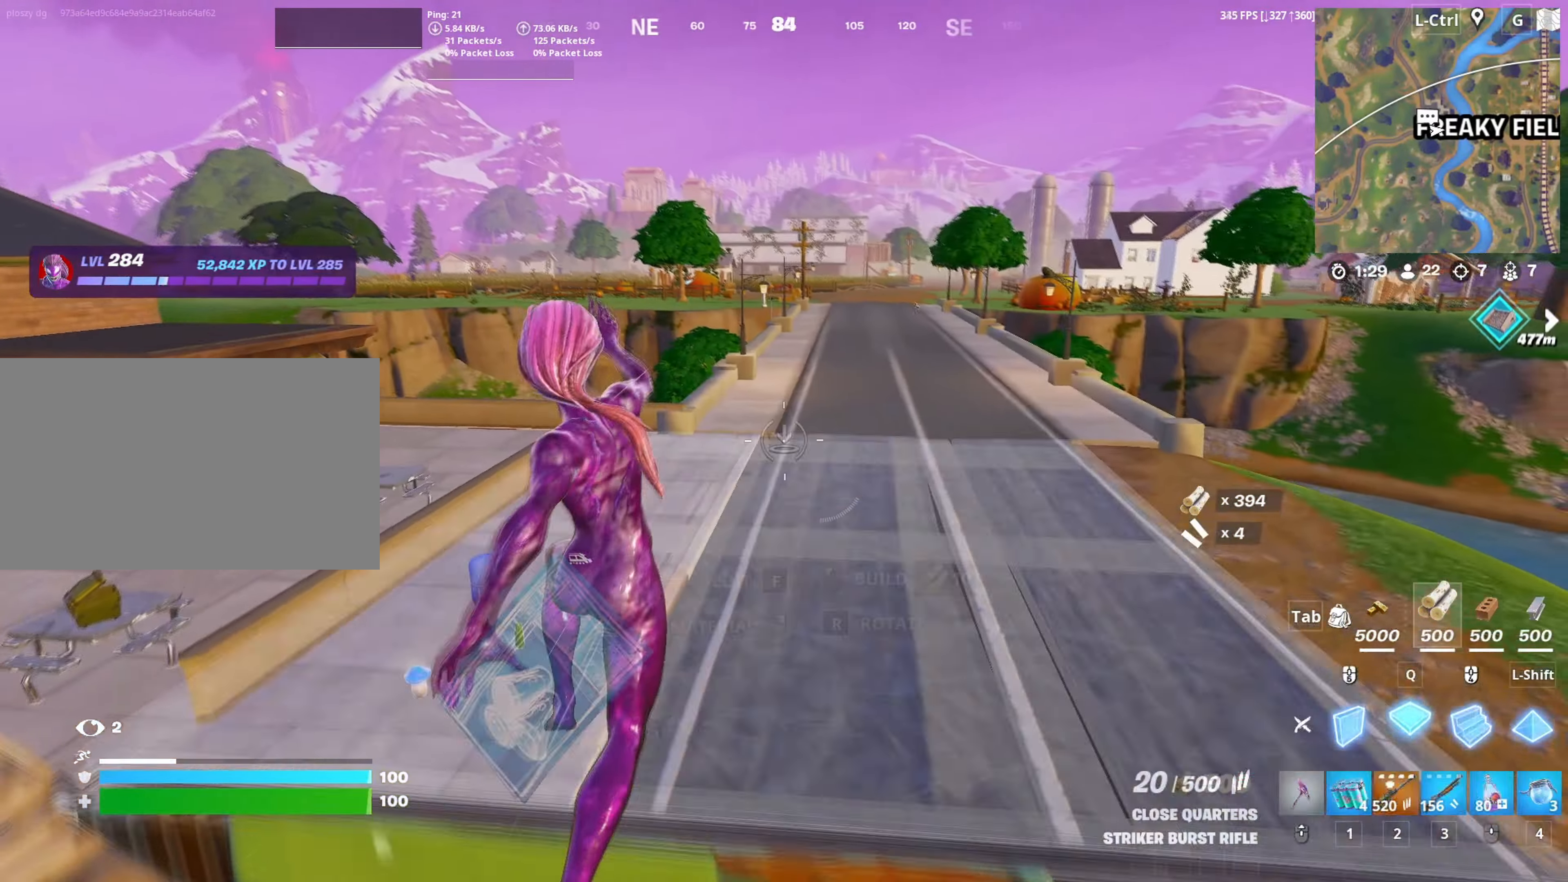
{"keys": ["w"], "mouse": [], "mouse_move": "still", "events": [[100, "q", "up"], [150, "3", "down"], [150, "mouse_left", "up"], [200, "3", "up"], [234, "2", "down"], [334, "2", "up"]]}
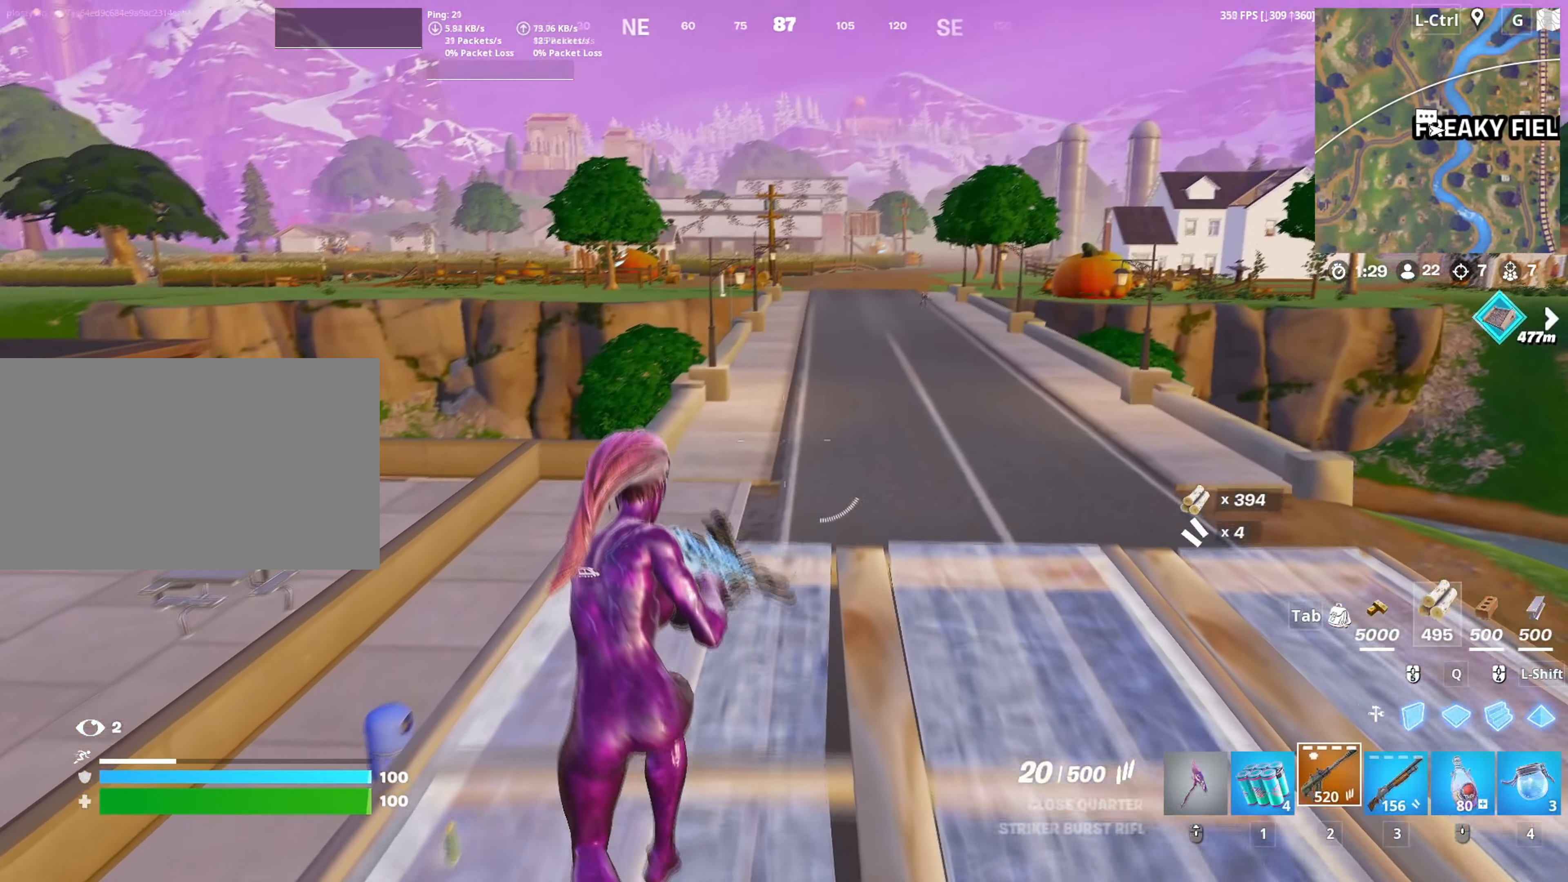
{"keys": ["d"], "mouse": ["right"], "mouse_move": "up-right", "events": [[67, "r", "down"], [117, "r", "up"], [300, "d", "down"], [484, "mouse_right", "down"], [500, "w", "up"]]}
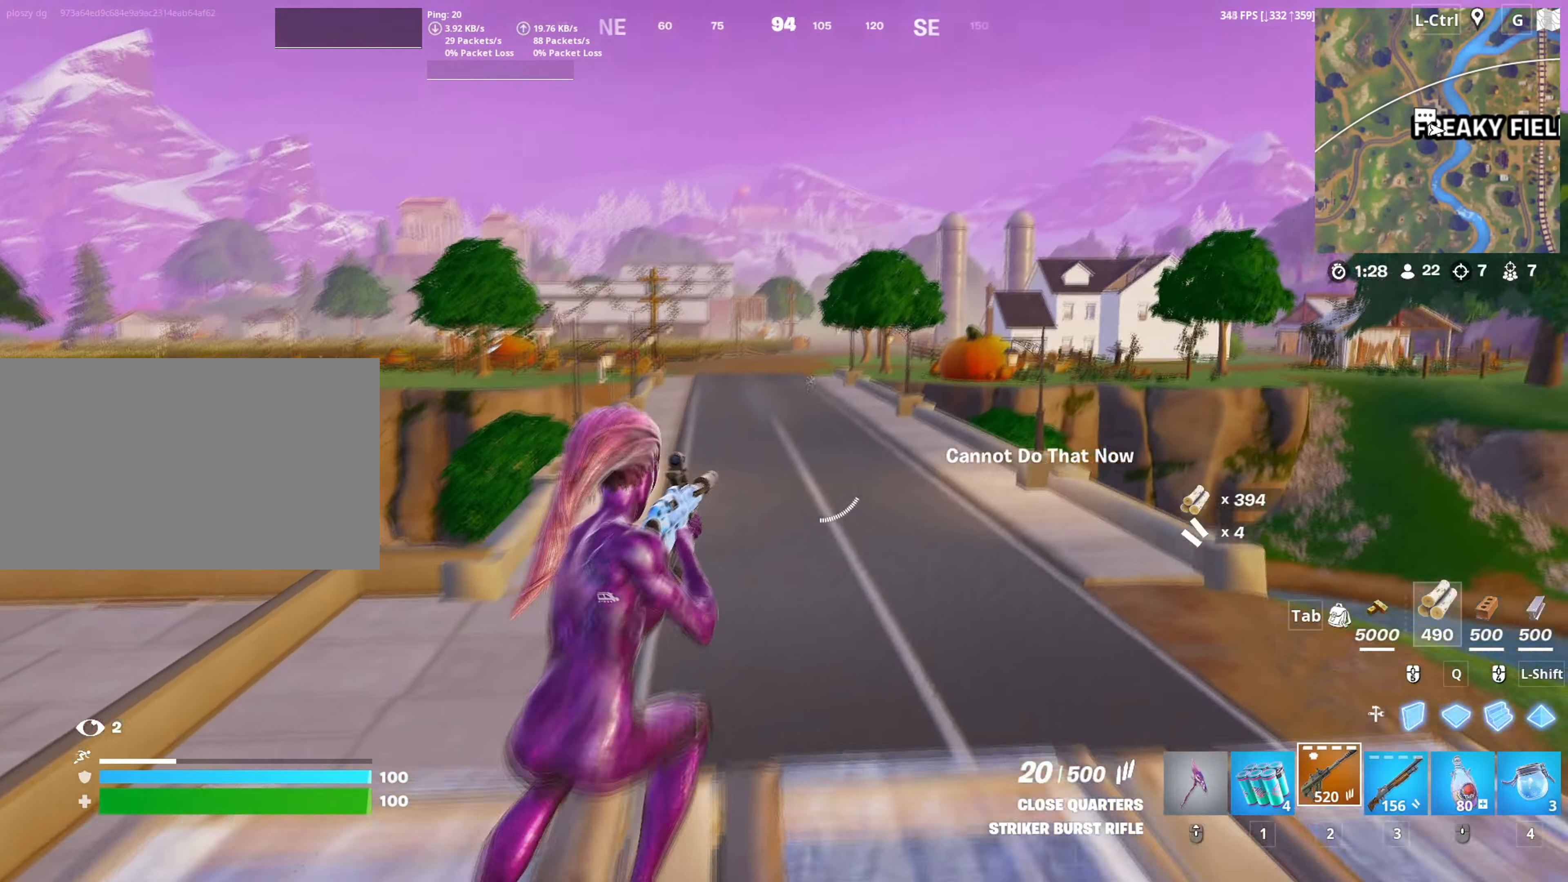
{"keys": ["a", "s"], "mouse": ["right"], "mouse_move": "left", "events": [[167, "s", "down"], [234, "d", "up"], [317, "a", "down"], [317, "c", "down"], [367, "c", "up"]]}
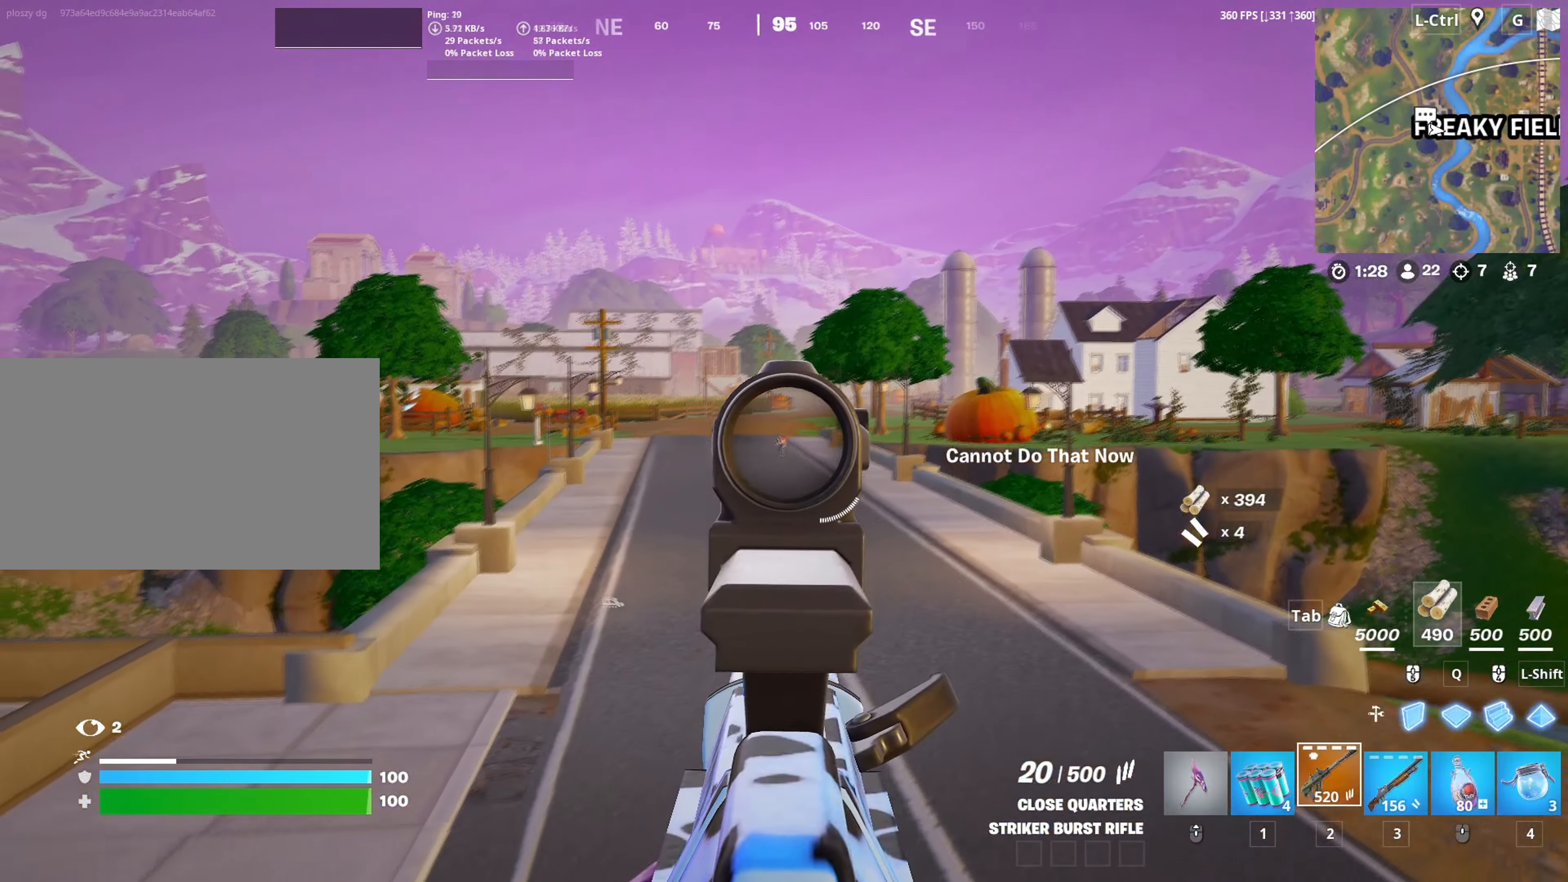
{"keys": ["a"], "mouse": ["right"], "mouse_move": "still", "events": [[50, "mouse_left", "down"], [67, "s", "up"], [184, "d", "down"], [200, "mouse_left", "up"], [250, "a", "up"], [417, "a", "down"], [484, "d", "up"]]}
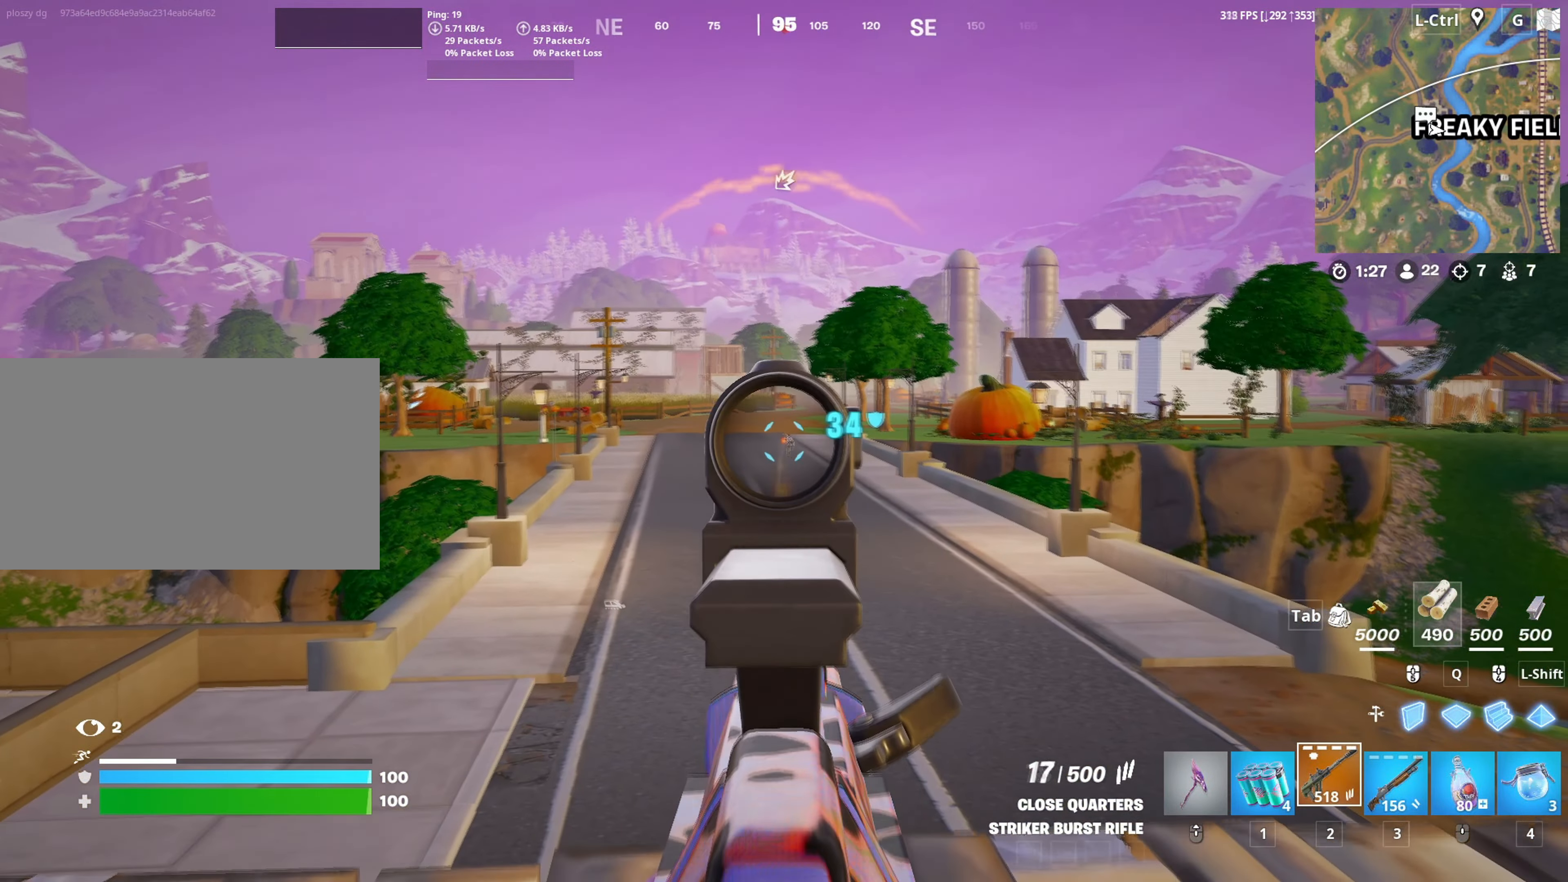
{"keys": ["a"], "mouse": ["left", "right"], "mouse_move": "down-left", "events": [[17, "mouse_left", "down"], [67, "s", "down"], [200, "d", "down"], [217, "mouse_left", "up"], [250, "a", "up"], [300, "s", "up"], [450, "a", "down"], [450, "d", "up"], [450, "mouse_left", "down"]]}
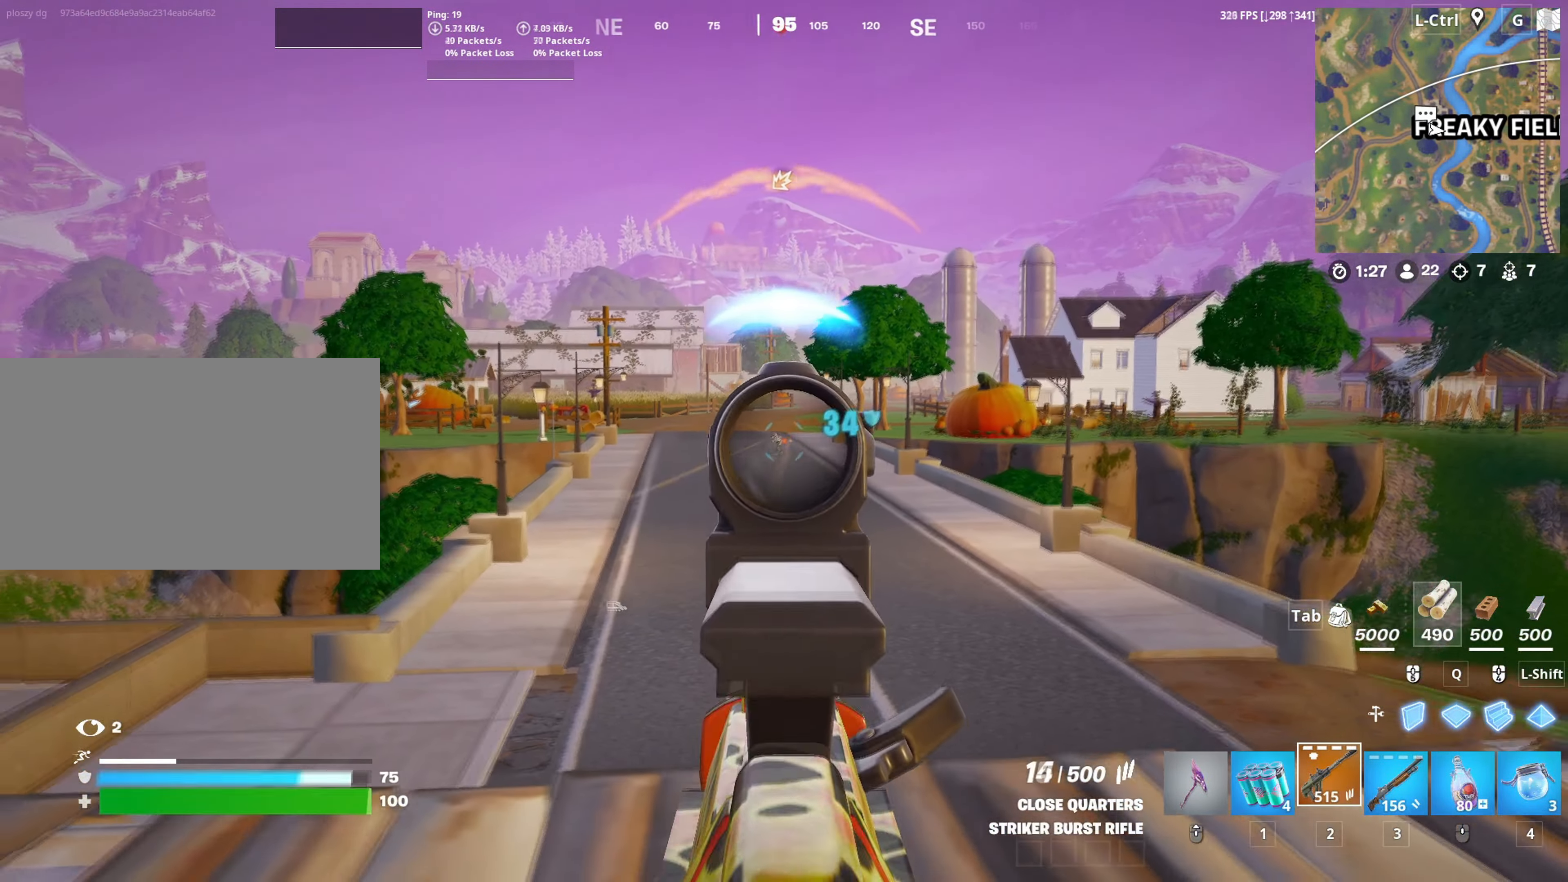
{"keys": ["d", "s", "space"], "mouse": ["left", "right"], "mouse_move": "still", "events": [[84, "mouse_left", "up"], [267, "s", "down"], [317, "mouse_left", "down"], [367, "a", "up"], [417, "d", "down"], [467, "space", "down"]]}
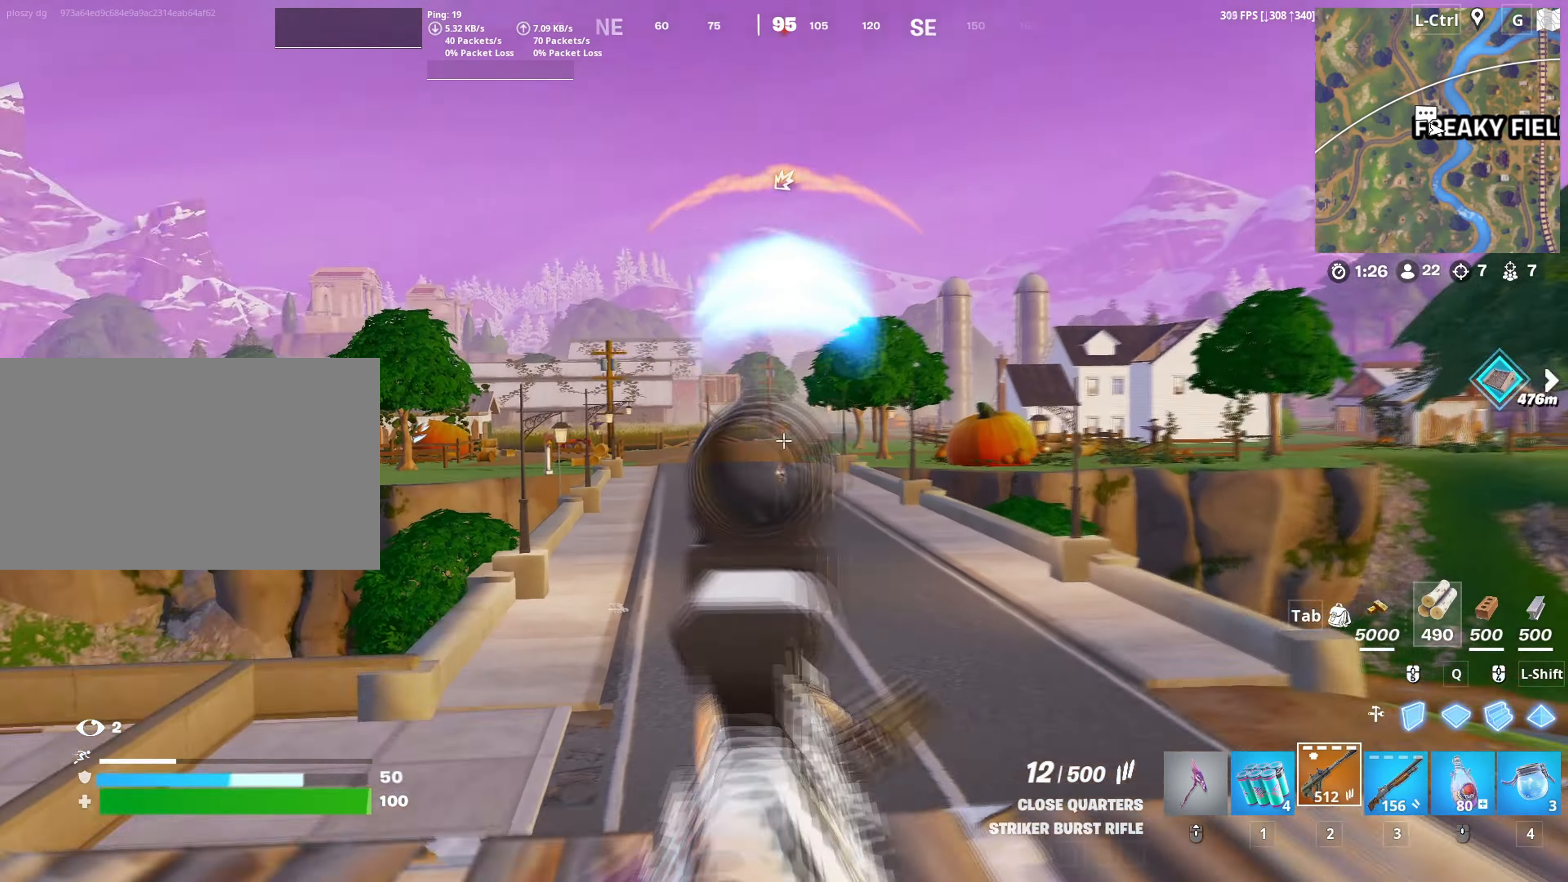
{"keys": ["w"], "mouse": ["left"], "mouse_move": "left", "events": [[17, "mouse_right", "up"], [67, "space", "up"], [150, "mouse_right", "down"], [150, "s", "up"], [150, "space", "down"], [250, "space", "up"], [284, "mouse_right", "up"], [284, "w", "down"], [334, "d", "up"]]}
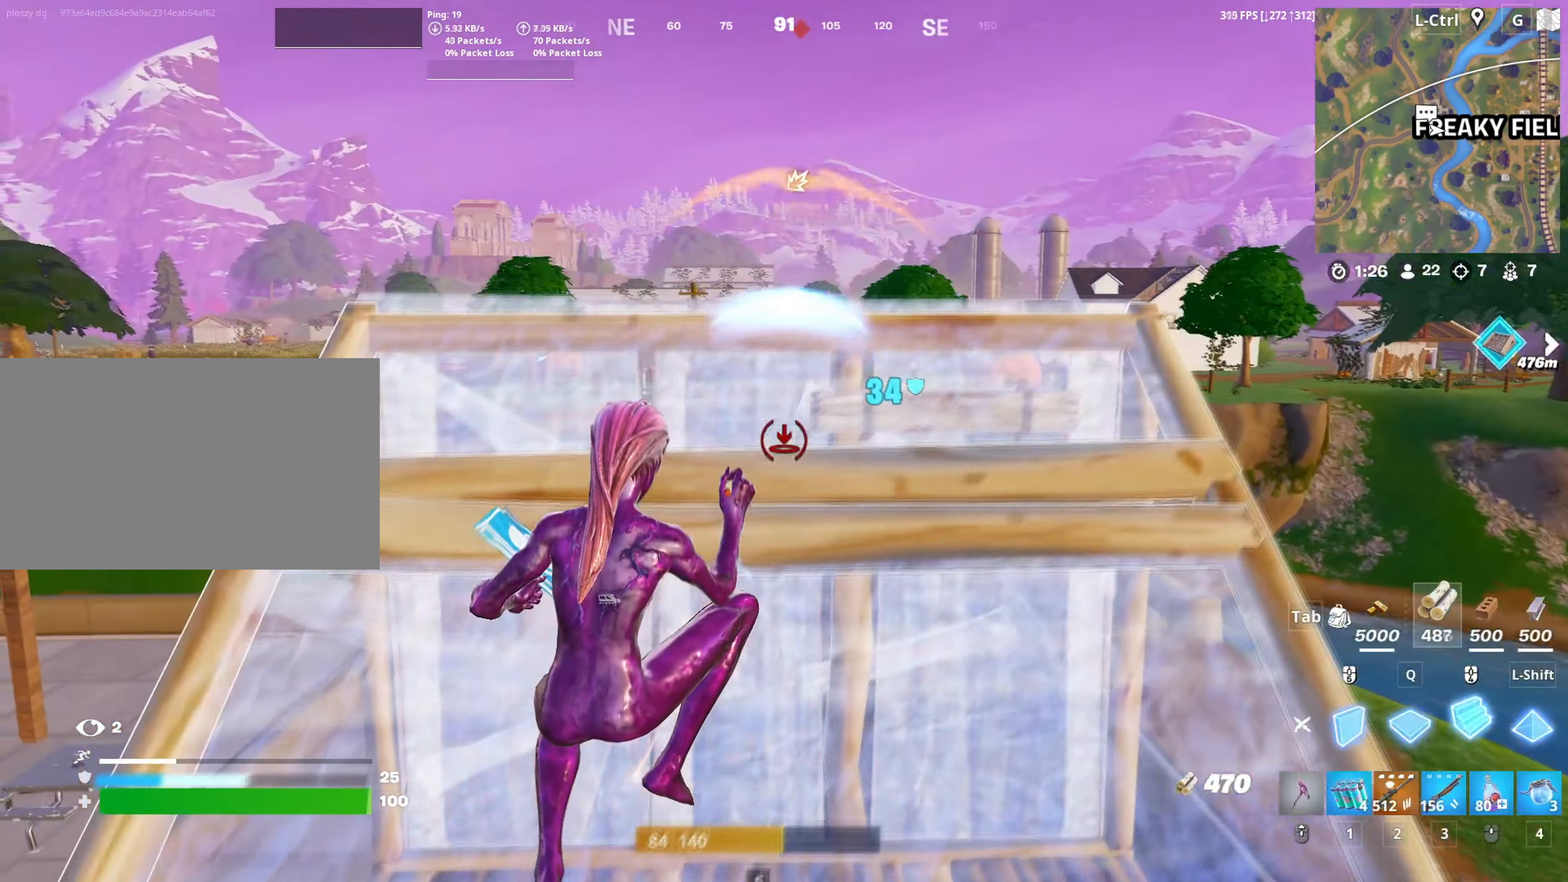
{"keys": ["w"], "mouse": [], "mouse_move": "still", "events": [[117, "2", "down"], [117, "mouse_left", "up"], [167, "2", "up"], [200, "d", "down"], [350, "d", "up"]]}
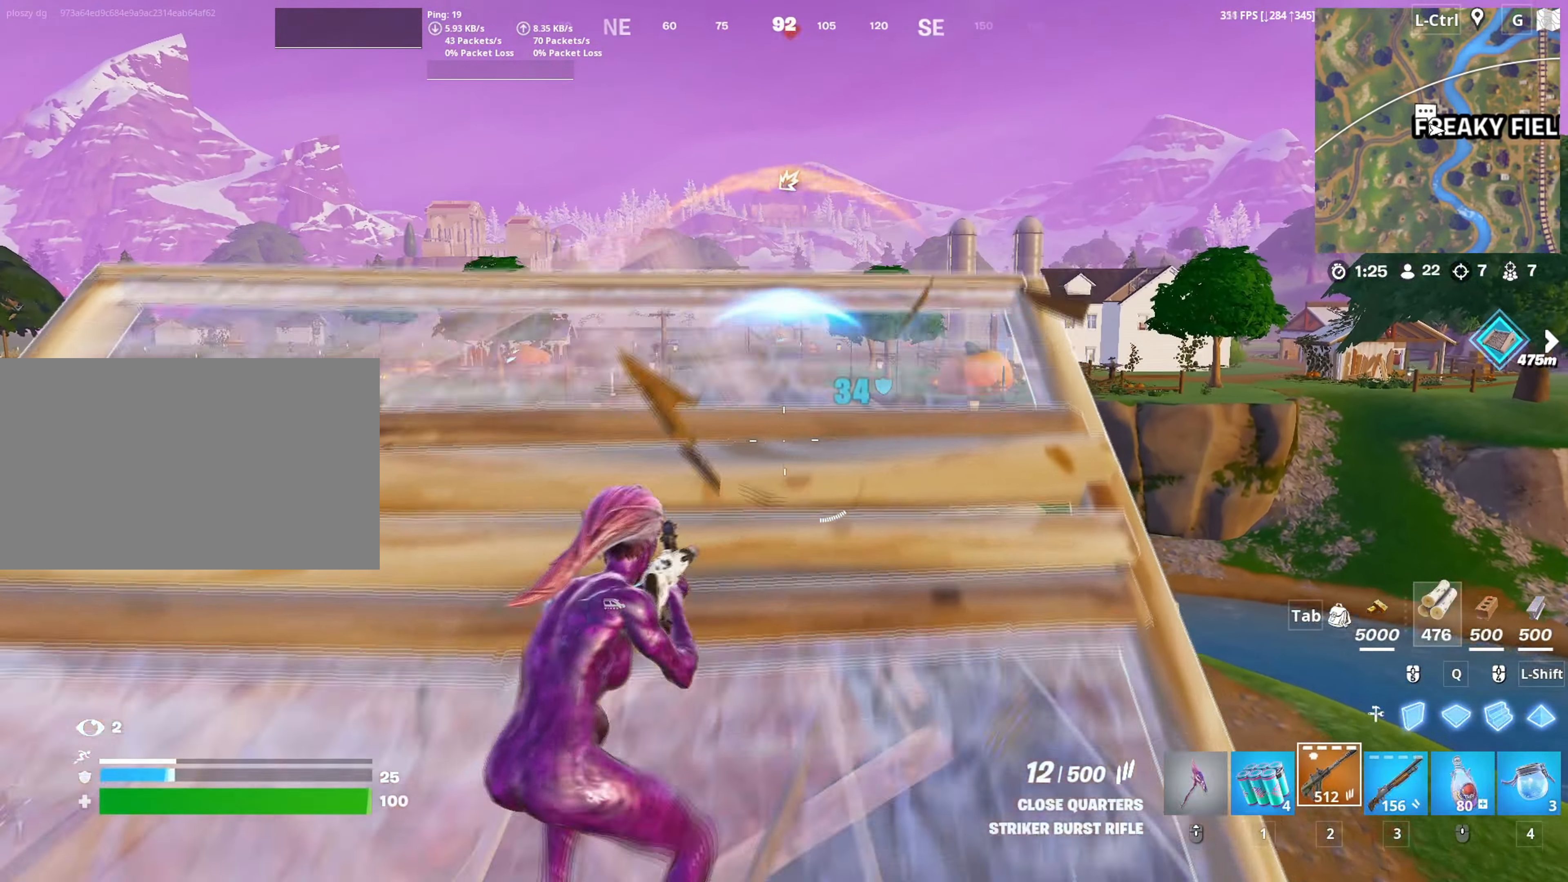
{"keys": ["a", "s"], "mouse": ["right"], "mouse_move": "up-right", "events": [[84, "mouse_right", "down"], [267, "a", "down"], [267, "w", "up"], [417, "s", "down"]]}
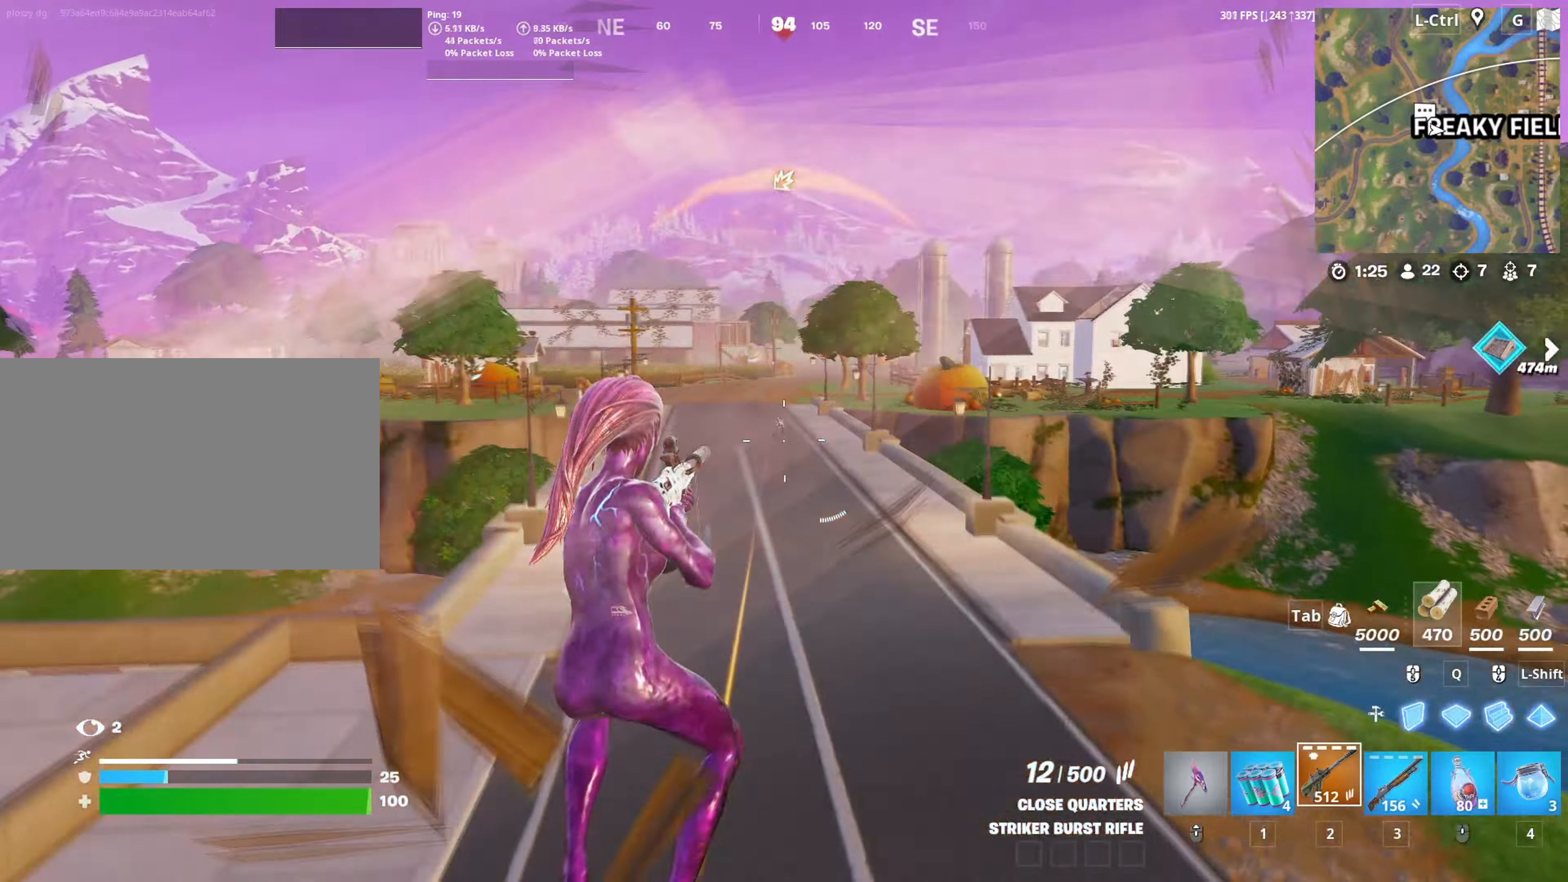
{"keys": ["d", "s"], "mouse": ["left", "right"], "mouse_move": "up-right", "events": [[100, "a", "up"], [334, "d", "down"], [384, "mouse_left", "down"]]}
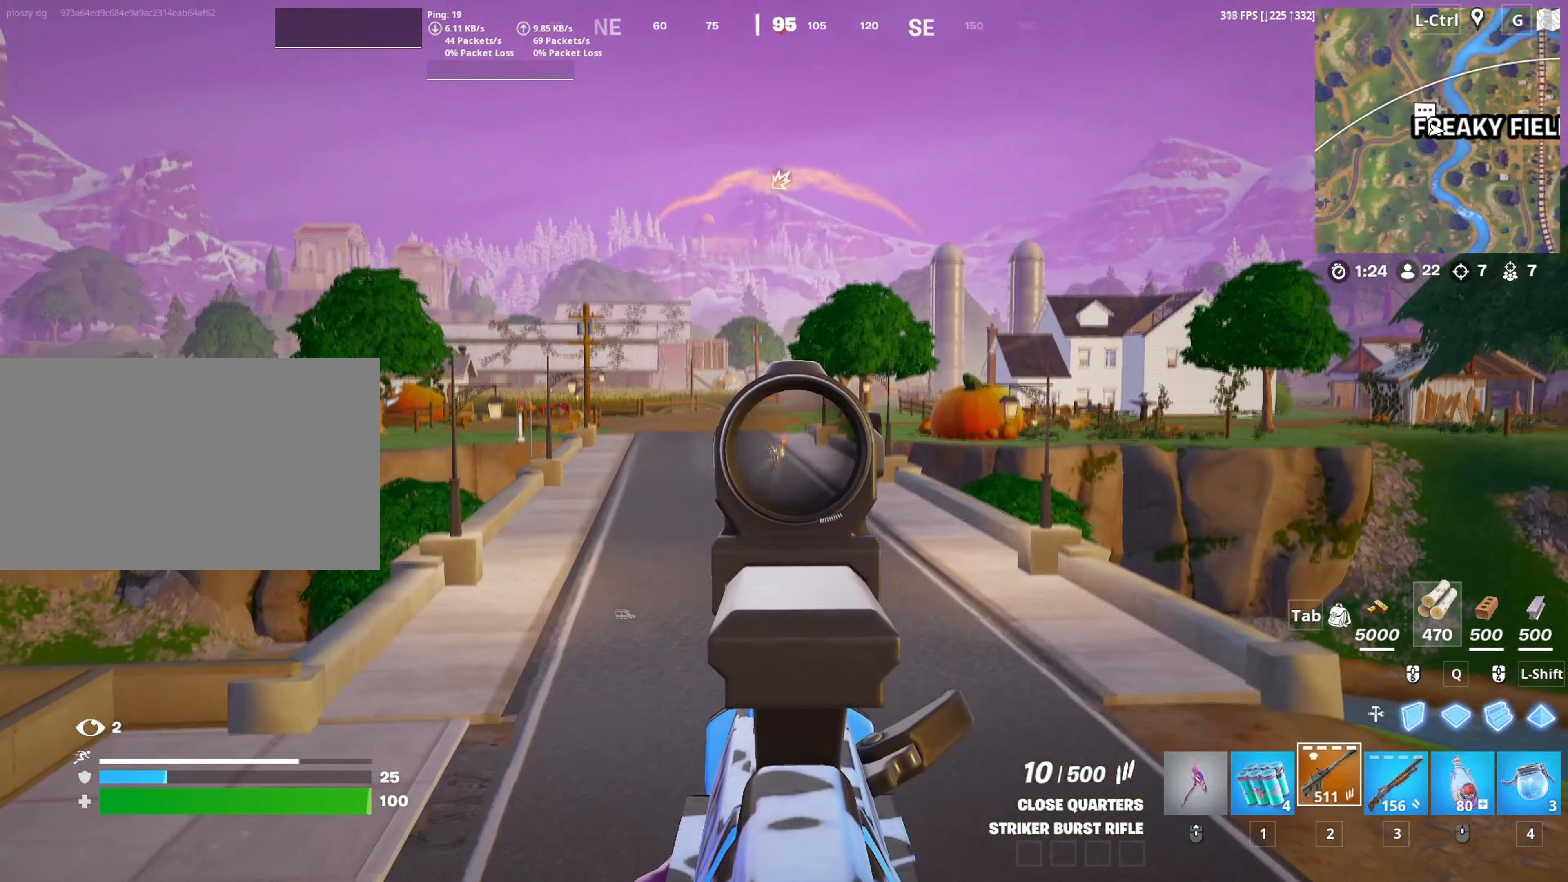
{"keys": ["a", "s"], "mouse": ["left", "right"], "mouse_move": "still", "events": [[17, "mouse_left", "up"], [67, "d", "up"], [150, "a", "down"], [350, "mouse_left", "down"]]}
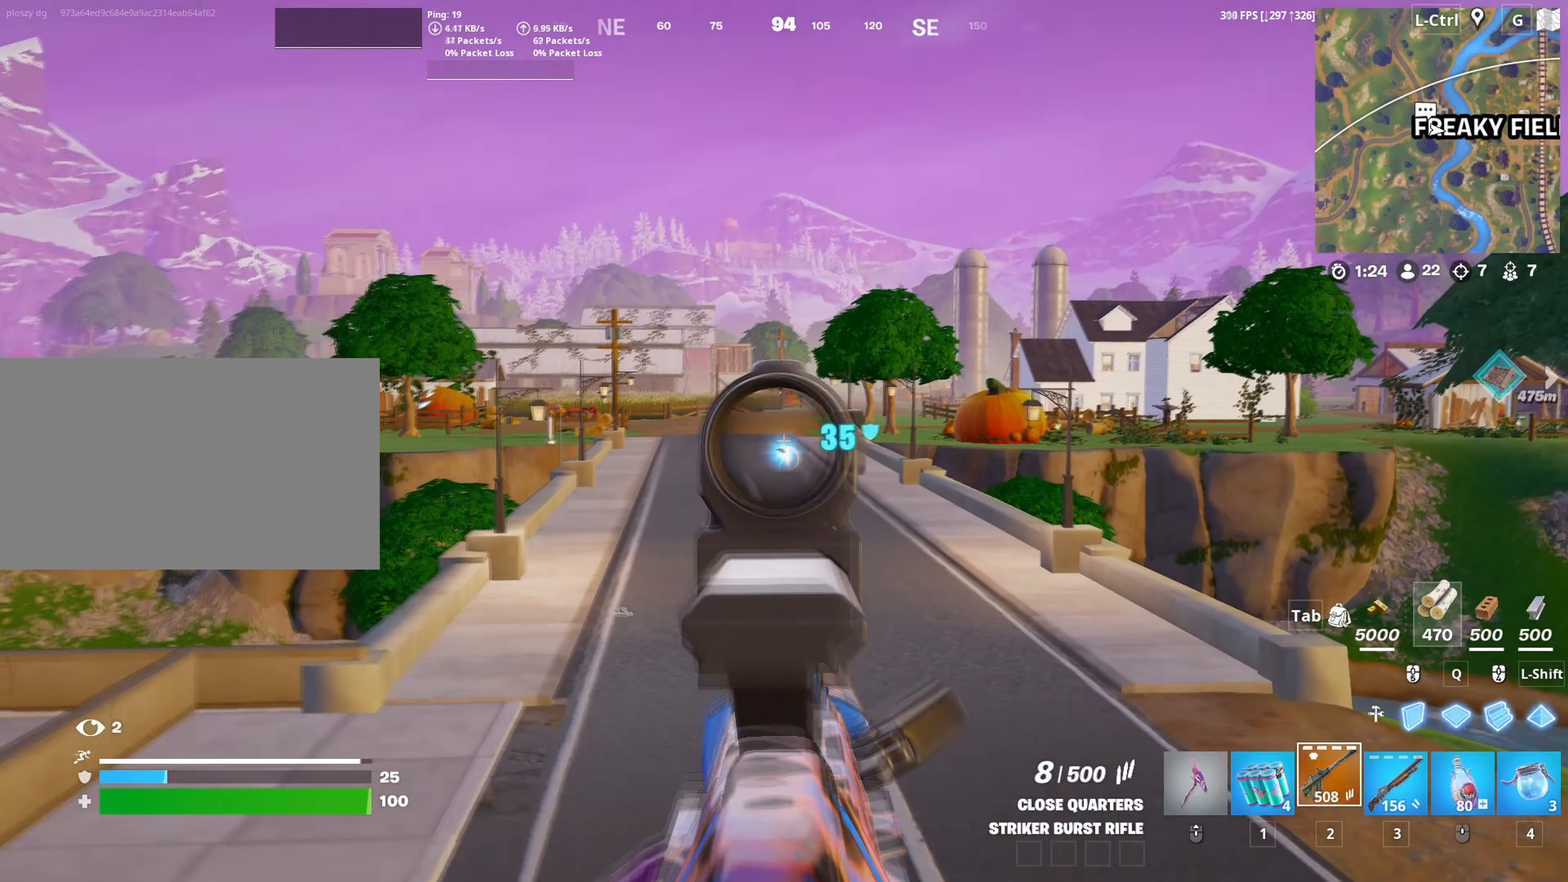
{"keys": ["d", "w"], "mouse": ["left"], "mouse_move": "down-right", "events": [[34, "a", "up"], [34, "d", "down"], [34, "mouse_right", "up"], [34, "space", "down"], [84, "s", "up"], [134, "mouse_right", "down"], [134, "space", "up"], [267, "w", "down"], [317, "mouse_right", "up"]]}
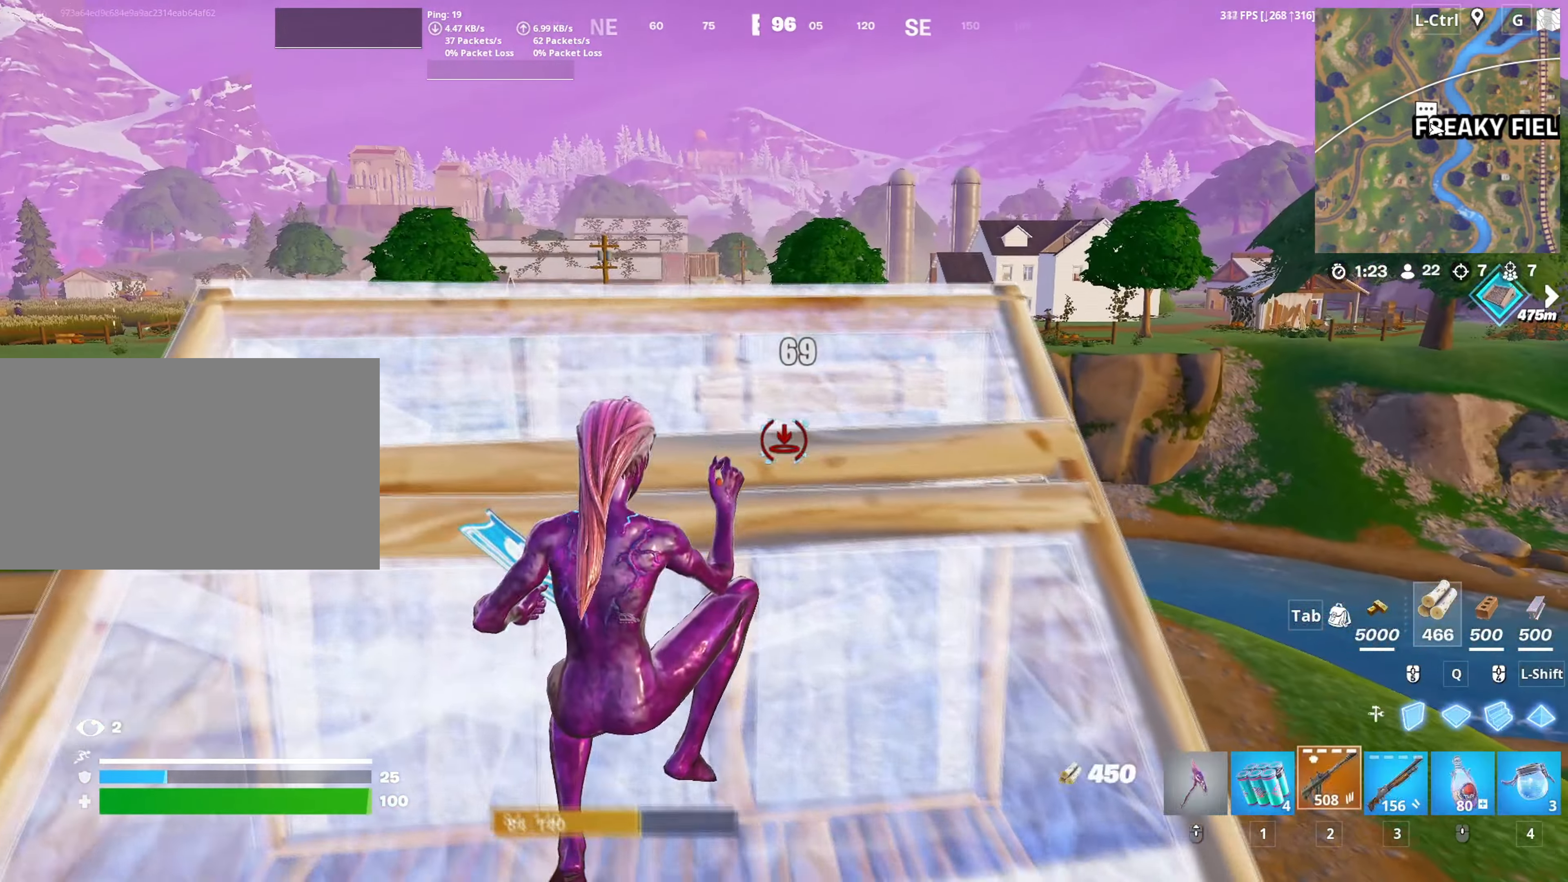
{"keys": ["w"], "mouse": ["left"], "mouse_move": "left", "events": [[17, "2", "down"], [17, "mouse_left", "up"], [67, "2", "up"], [334, "d", "up"], [334, "mouse_left", "down"]]}
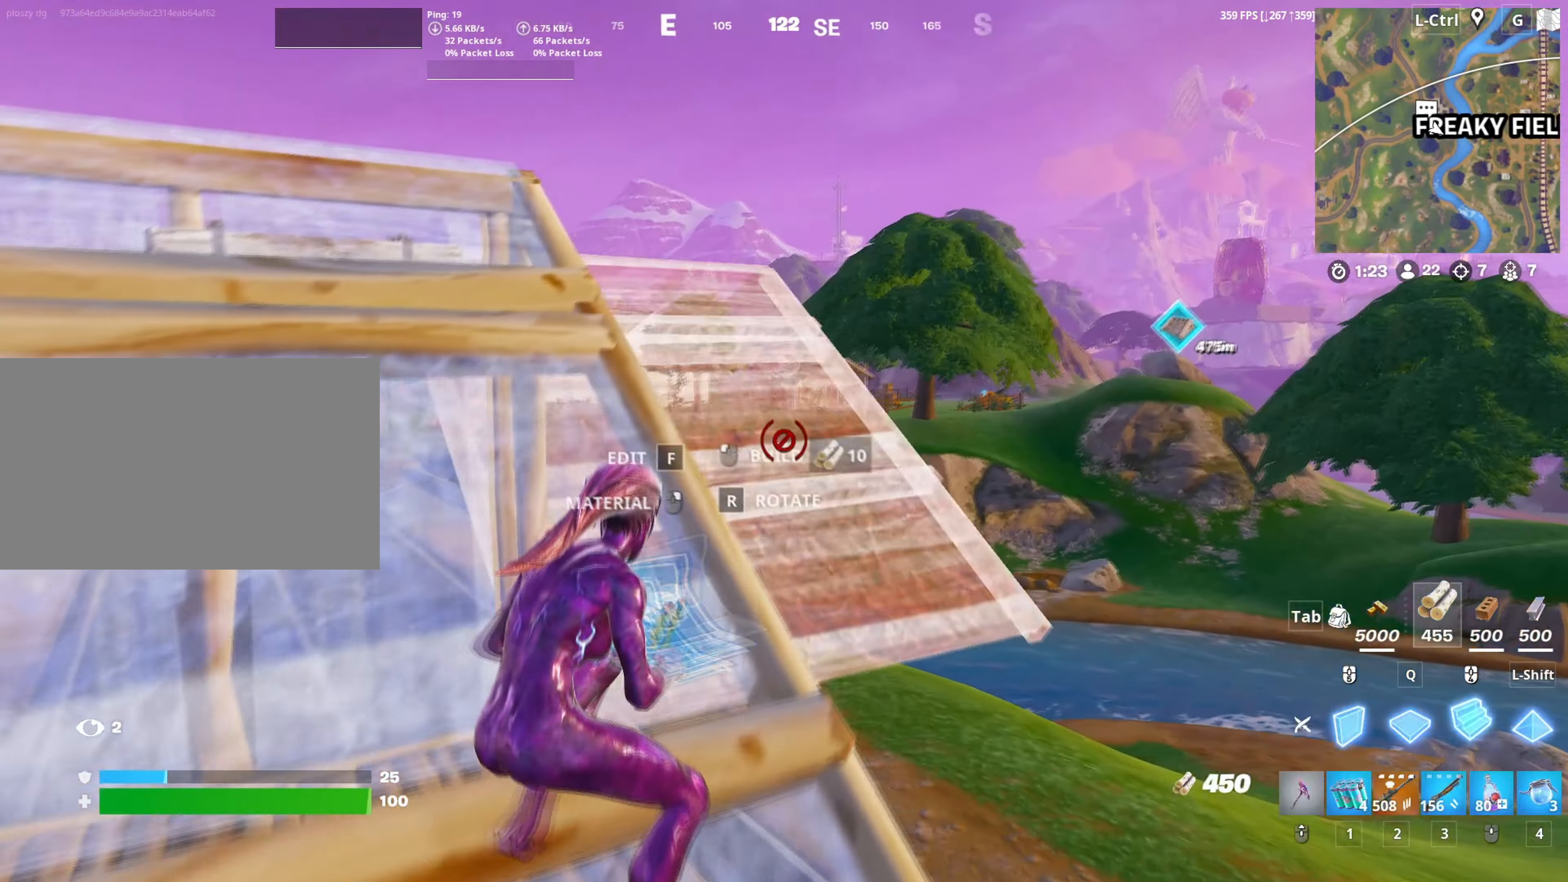
{"keys": ["a", "w"], "mouse": [], "mouse_move": "still", "events": [[67, "2", "down"], [67, "mouse_left", "up"], [167, "2", "up"], [450, "a", "down"]]}
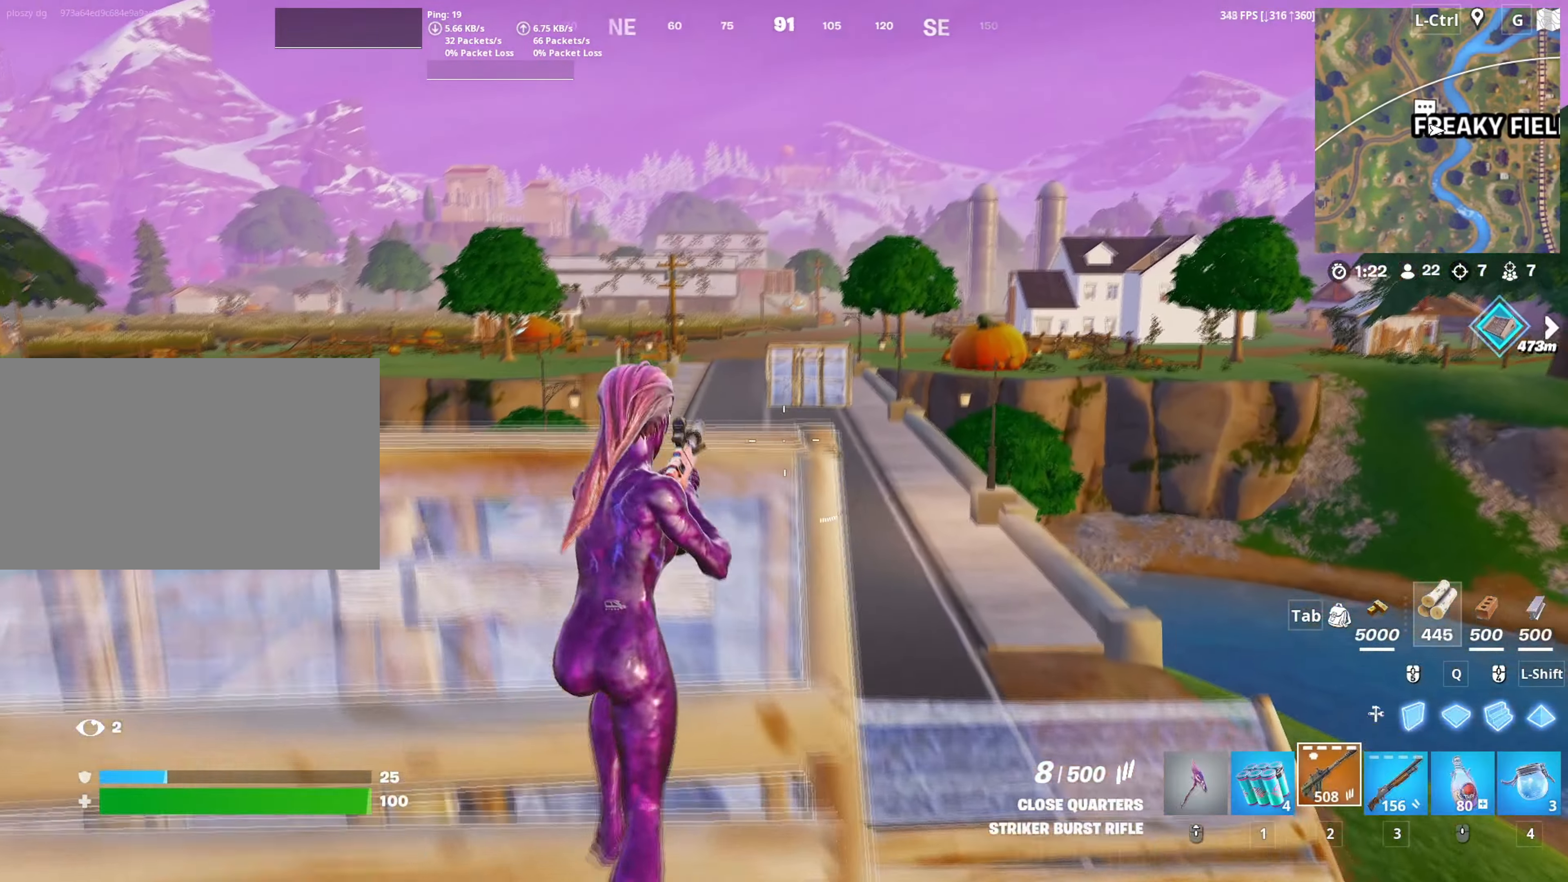
{"keys": ["a", "s"], "mouse": ["right"], "mouse_move": "left", "events": [[34, "mouse_right", "down"], [317, "w", "up"], [400, "s", "down"]]}
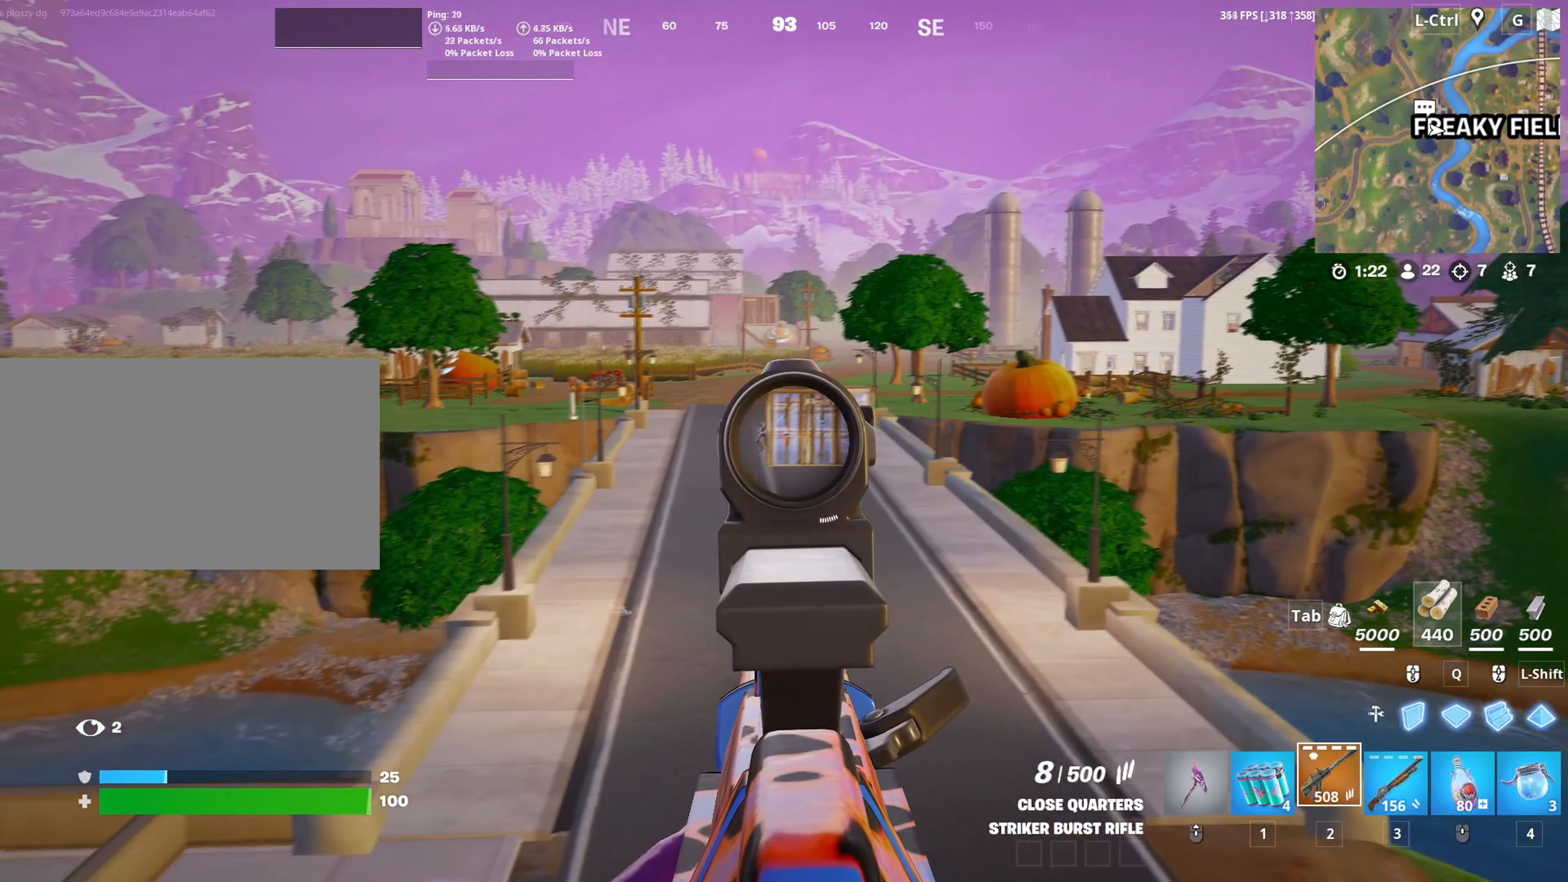
{"keys": ["d"], "mouse": ["right"], "mouse_move": "still", "events": [[67, "s", "up"], [184, "w", "down"], [250, "mouse_left", "down"], [300, "w", "up"], [334, "d", "down"], [334, "mouse_left", "up"], [384, "d", "up"], [434, "a", "up"], [467, "d", "down"]]}
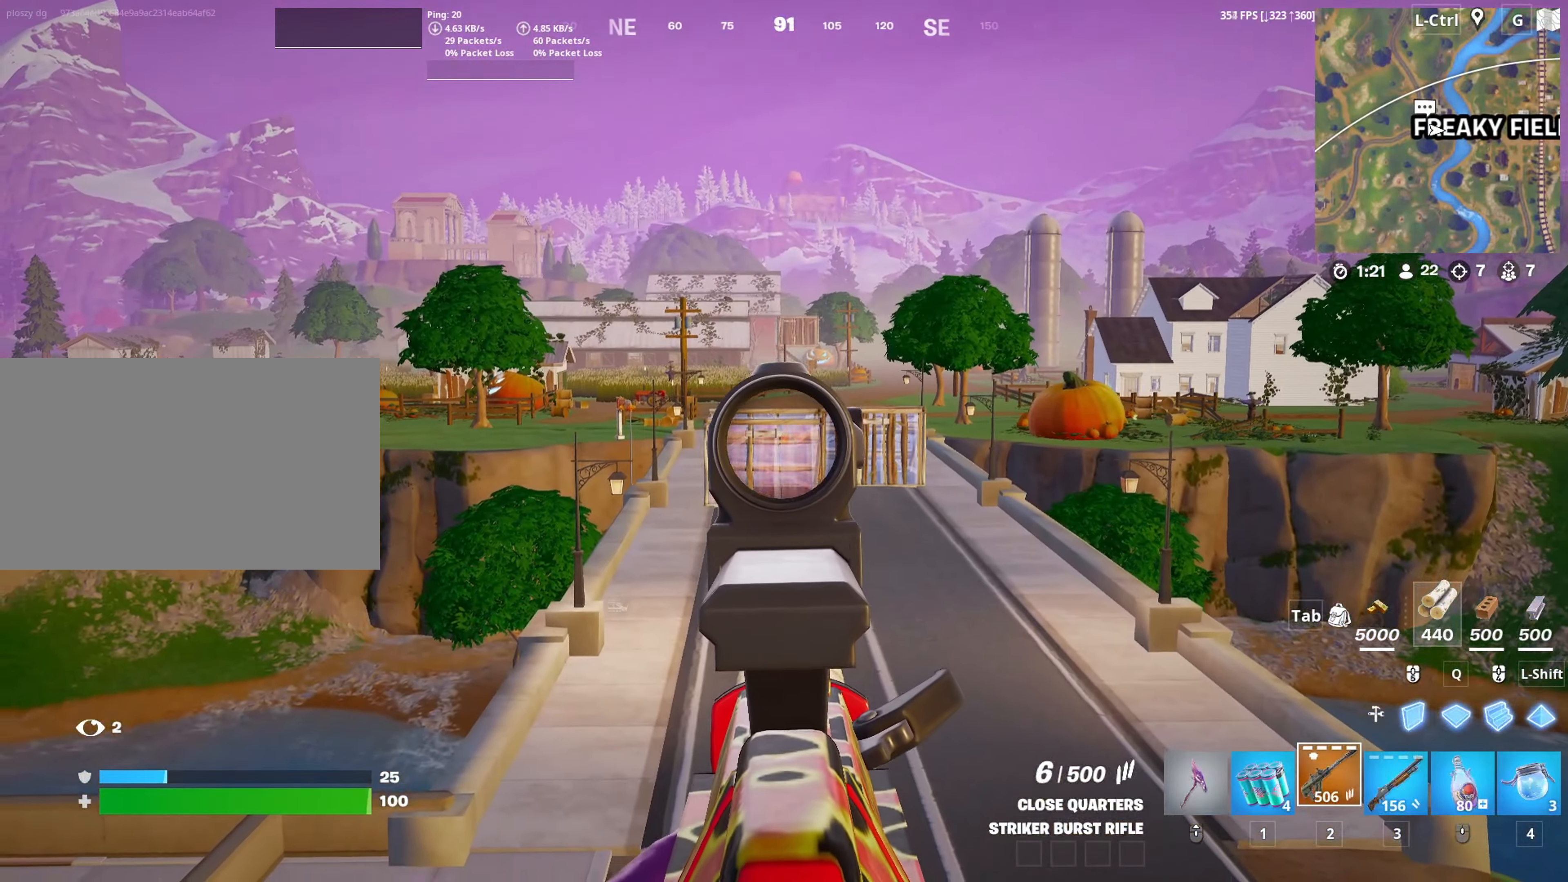
{"keys": ["a"], "mouse": [], "mouse_move": "left", "events": [[167, "s", "down"], [250, "a", "down"], [267, "mouse_left", "down"], [300, "d", "up"], [400, "mouse_left", "up"], [400, "mouse_right", "up"], [500, "s", "up"]]}
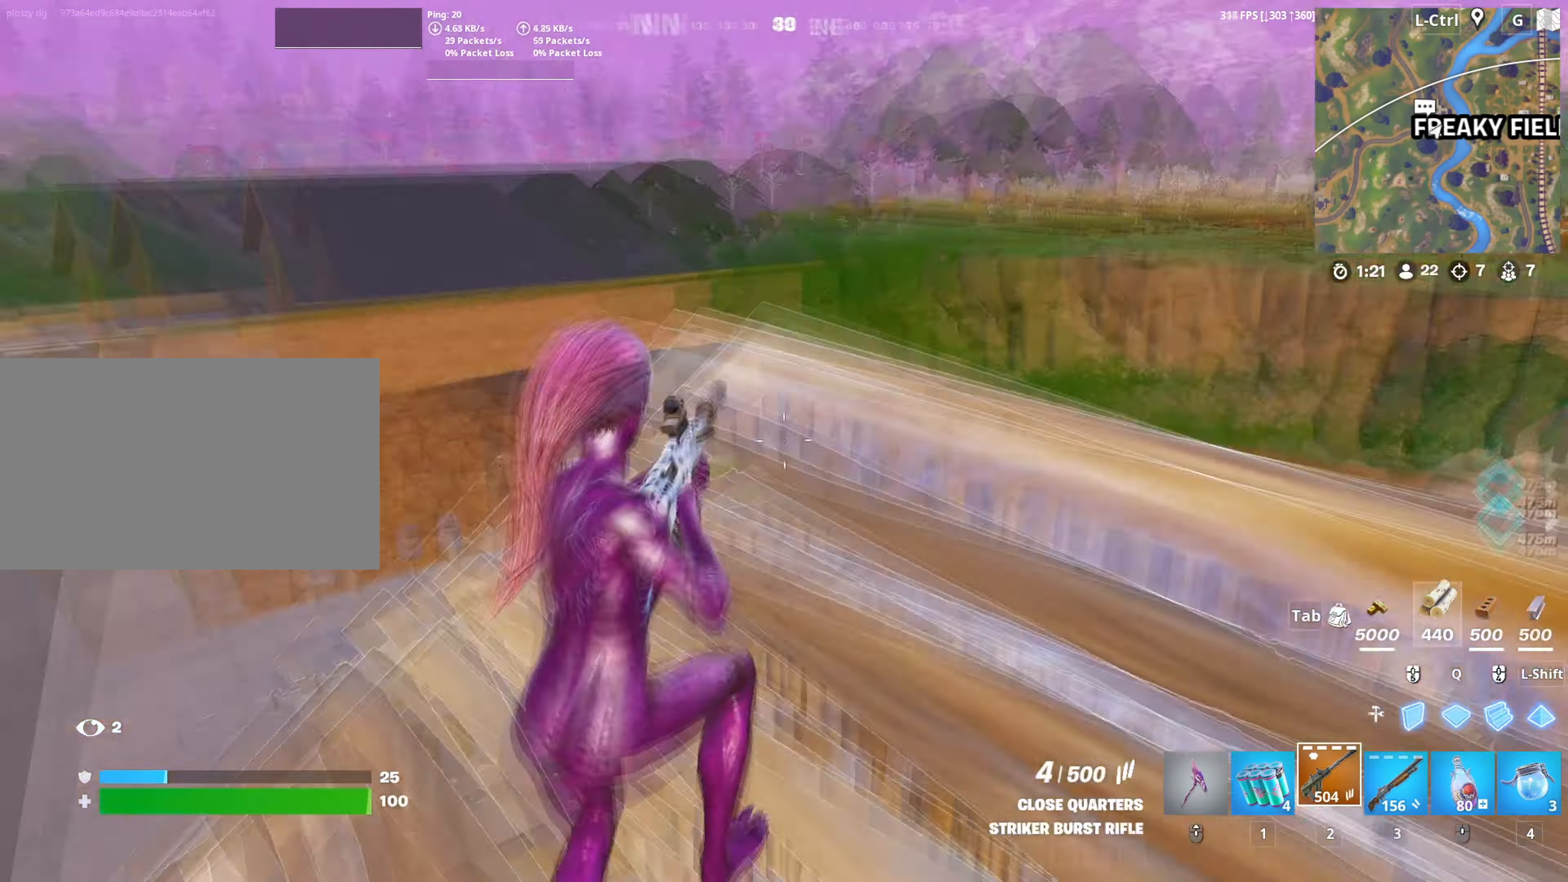
{"keys": ["shift", "w"], "mouse": ["left"], "mouse_move": "up-right", "events": [[84, "w", "down"], [184, "mouse_right", "down"], [234, "mouse_left", "down"], [284, "a", "up"], [317, "mouse_right", "up"], [367, "q", "down"], [450, "shift", "down"], [467, "q", "up"]]}
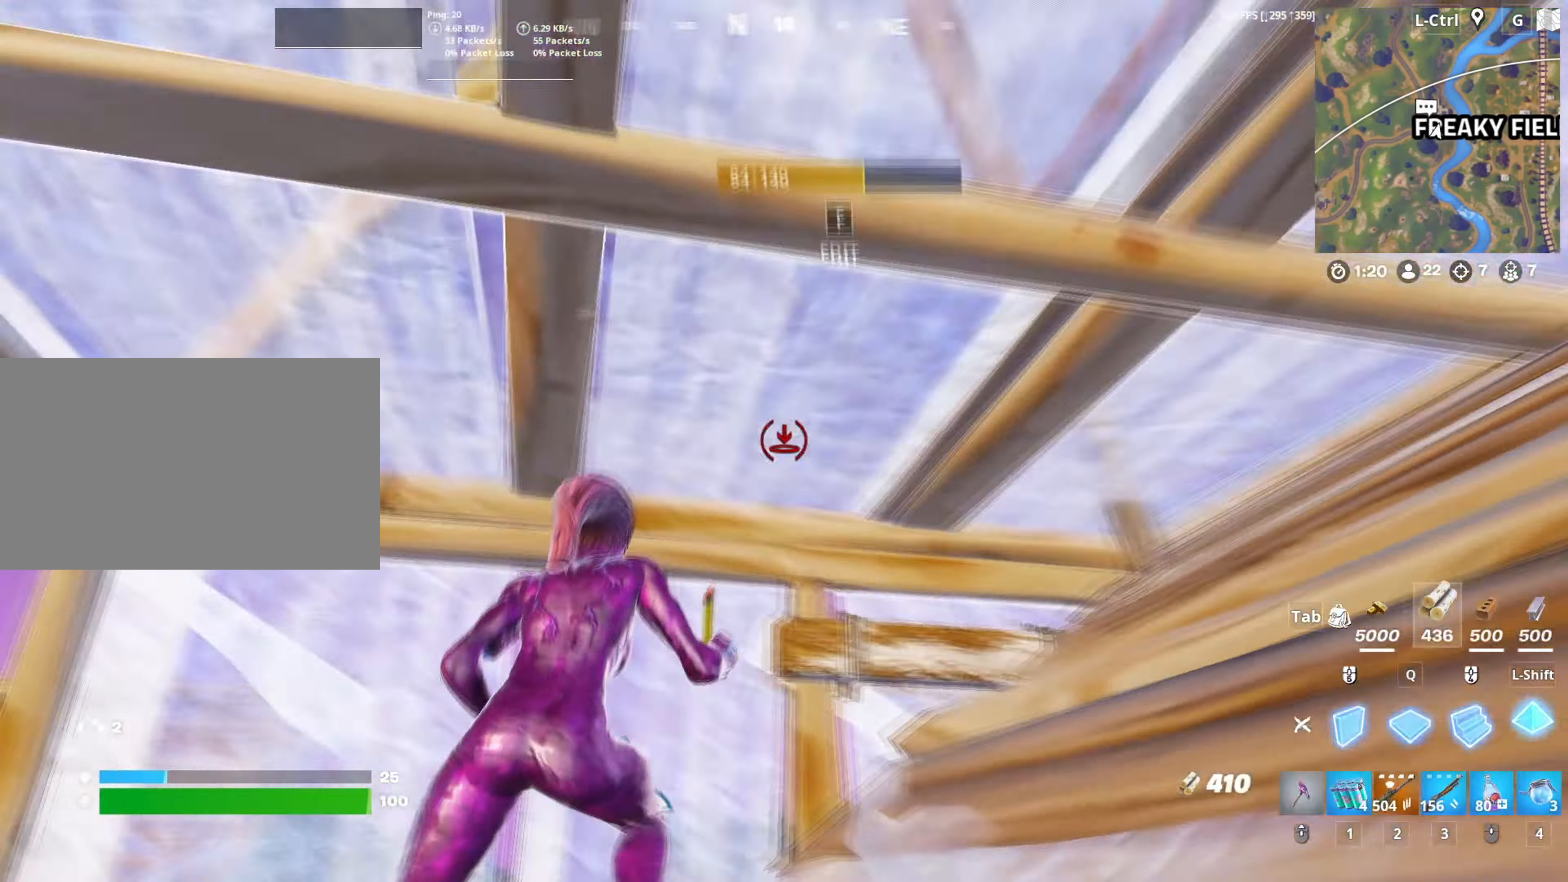
{"keys": ["w"], "mouse": ["wheel"], "mouse_move": "down", "events": [[17, "shift", "up"], [100, "w", "up"], [334, "mouse_left", "up"], [334, "w", "down"], [434, "mouse_wheel", "down"]]}
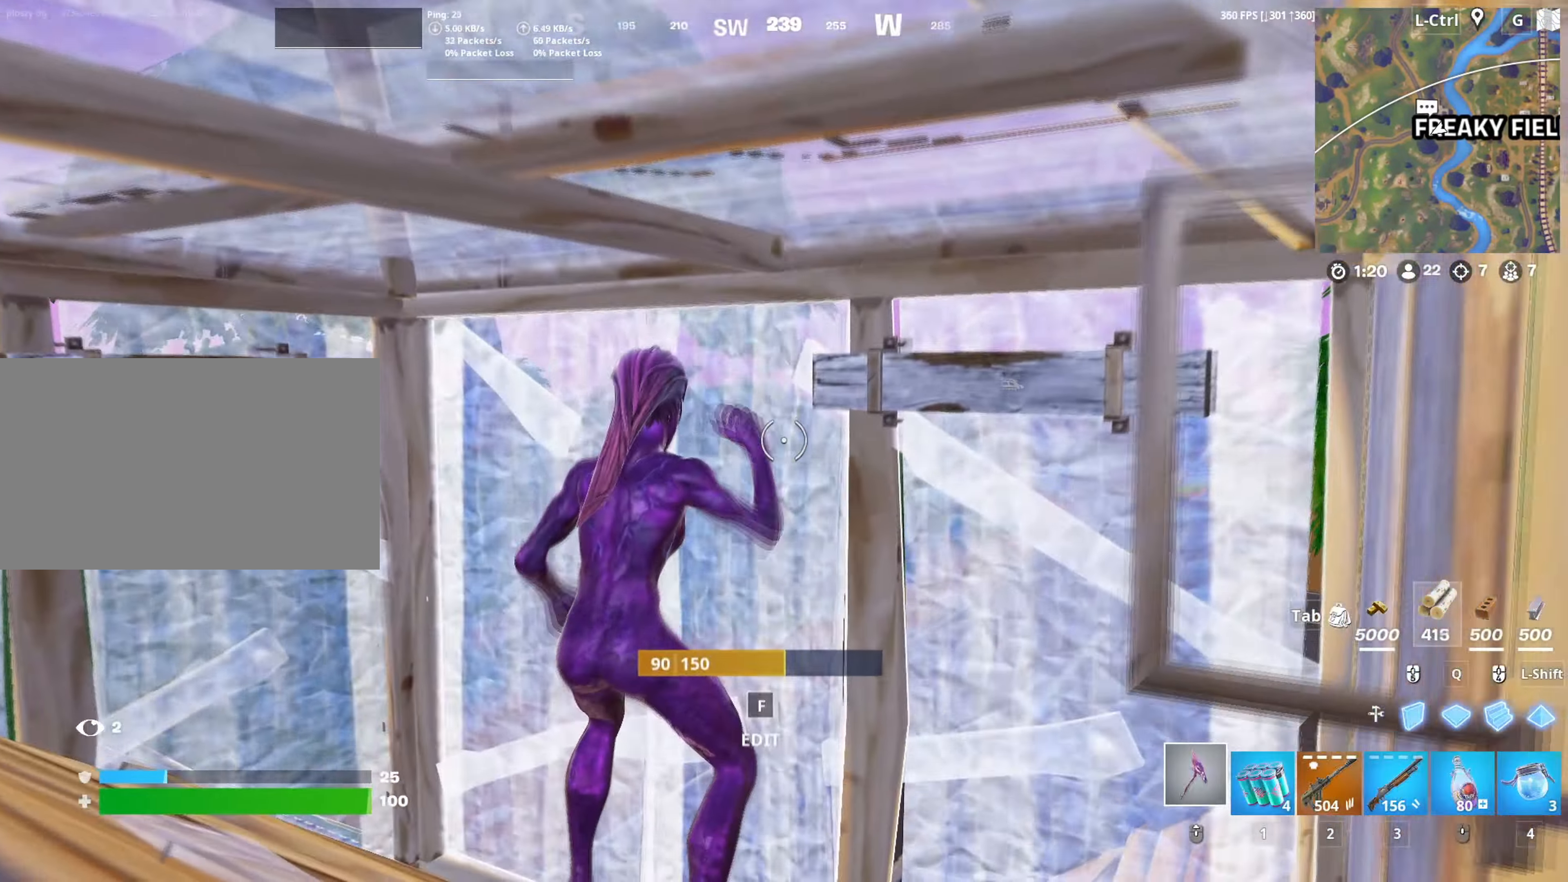
{"keys": ["d", "w"], "mouse": ["left"], "mouse_move": "left", "events": [[17, "mouse_wheel", "up"], [167, "f", "down"], [200, "mouse_left", "down"], [217, "f", "up"], [350, "f", "down"], [350, "mouse_left", "up"], [400, "f", "up"], [400, "q", "down"], [434, "mouse_left", "down"], [484, "d", "down"], [500, "q", "up"]]}
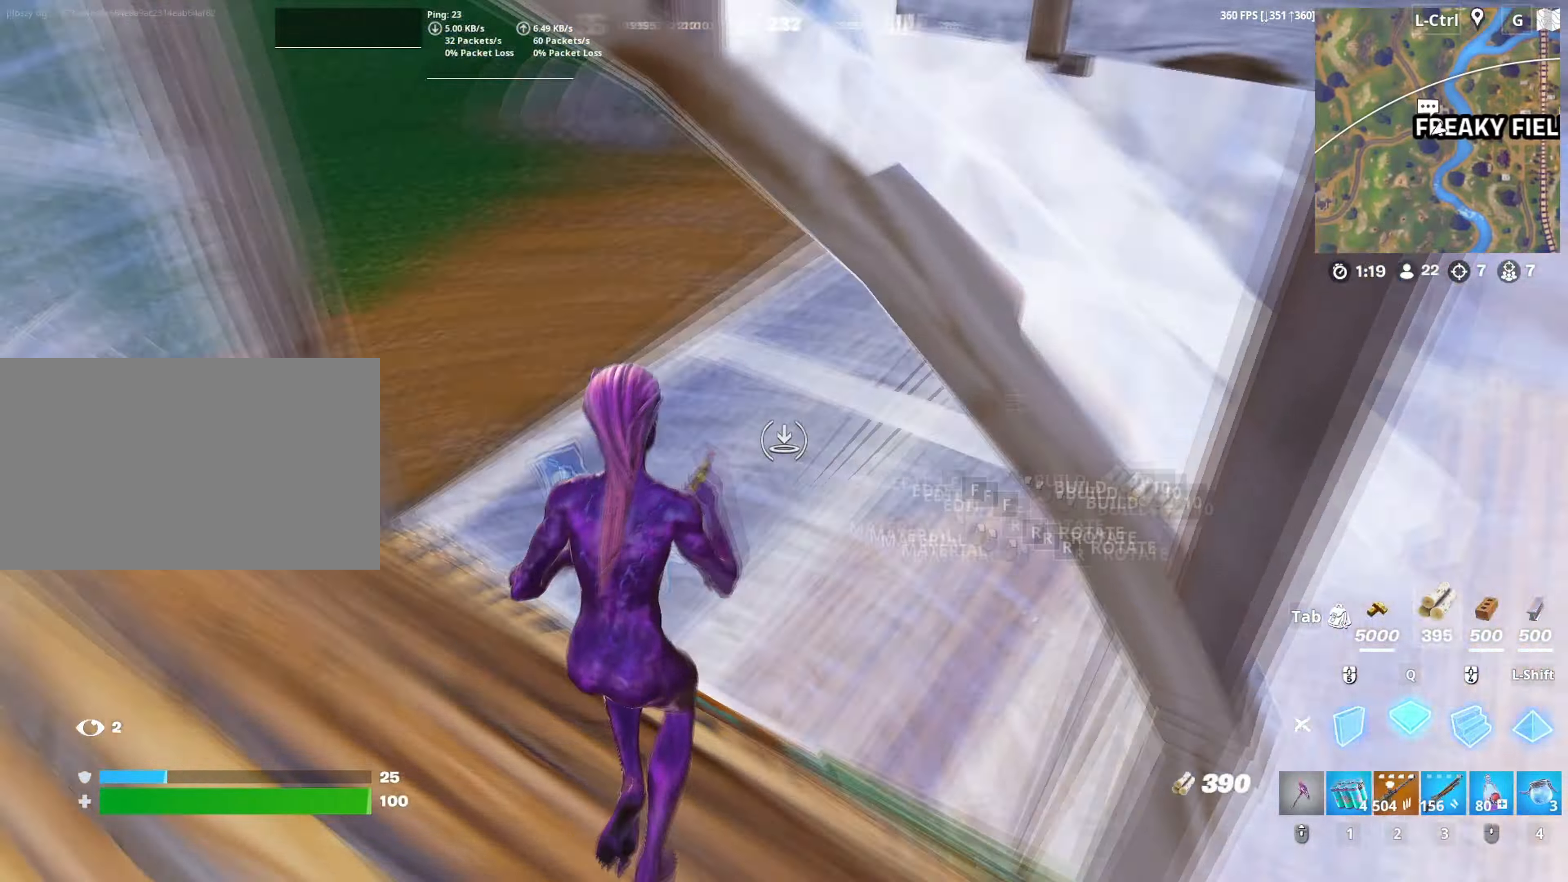
{"keys": [], "mouse": [], "mouse_move": "down-left", "events": [[84, "d", "up"], [134, "q", "down"], [234, "q", "up"], [234, "shift", "down"], [334, "shift", "up"], [417, "4", "down"], [467, "4", "up"], [467, "mouse_left", "up"], [500, "w", "up"]]}
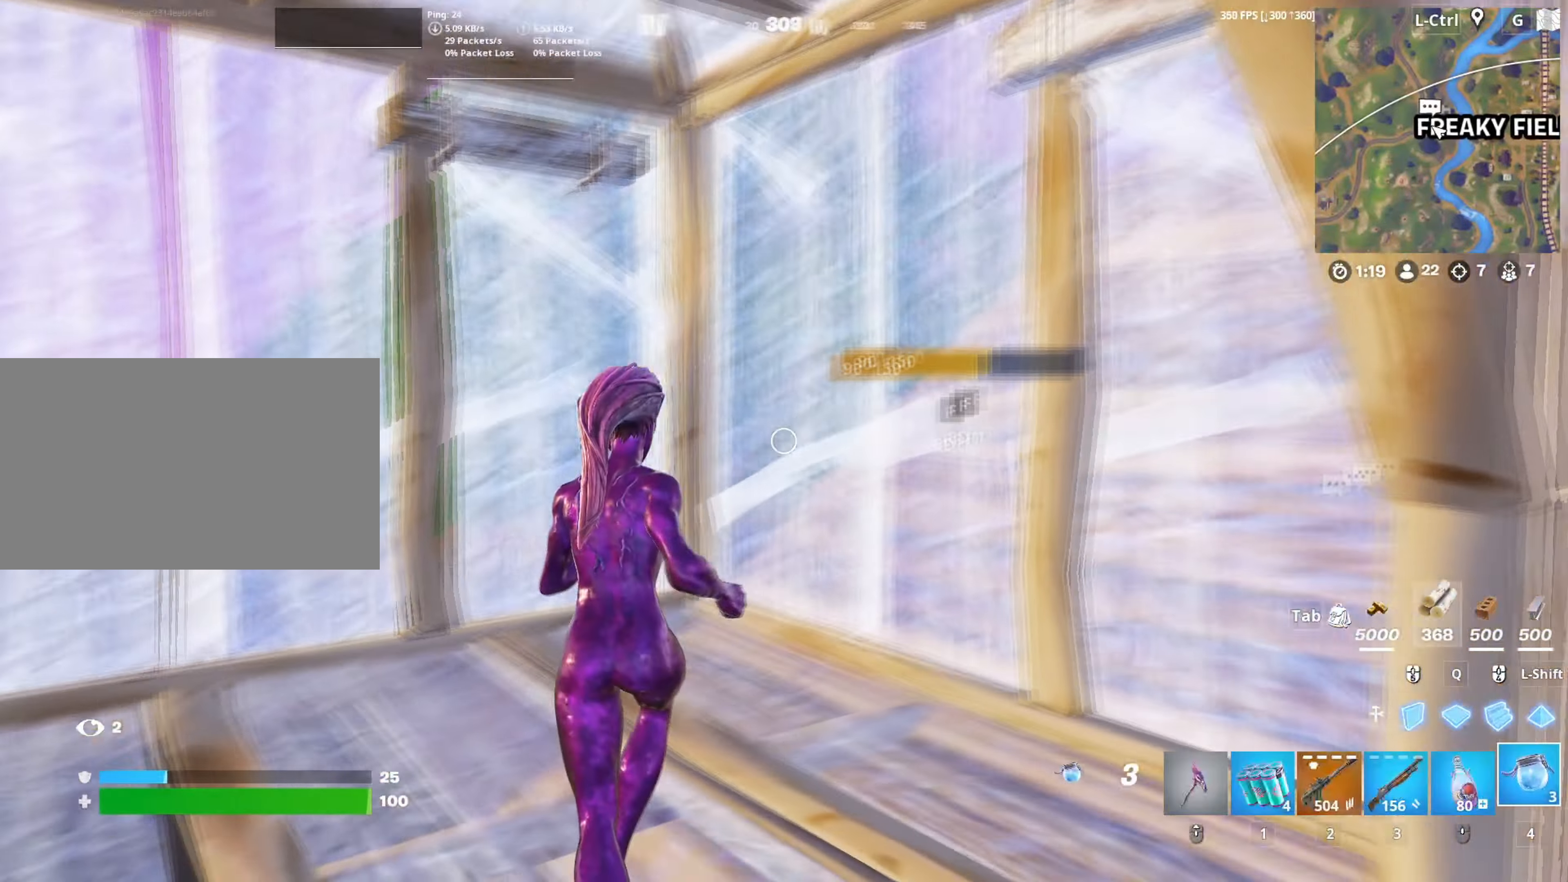
{"keys": ["a", "w"], "mouse": ["wheel"], "mouse_move": "up", "events": [[100, "a", "down"], [234, "w", "down"], [467, "mouse_wheel", "down"]]}
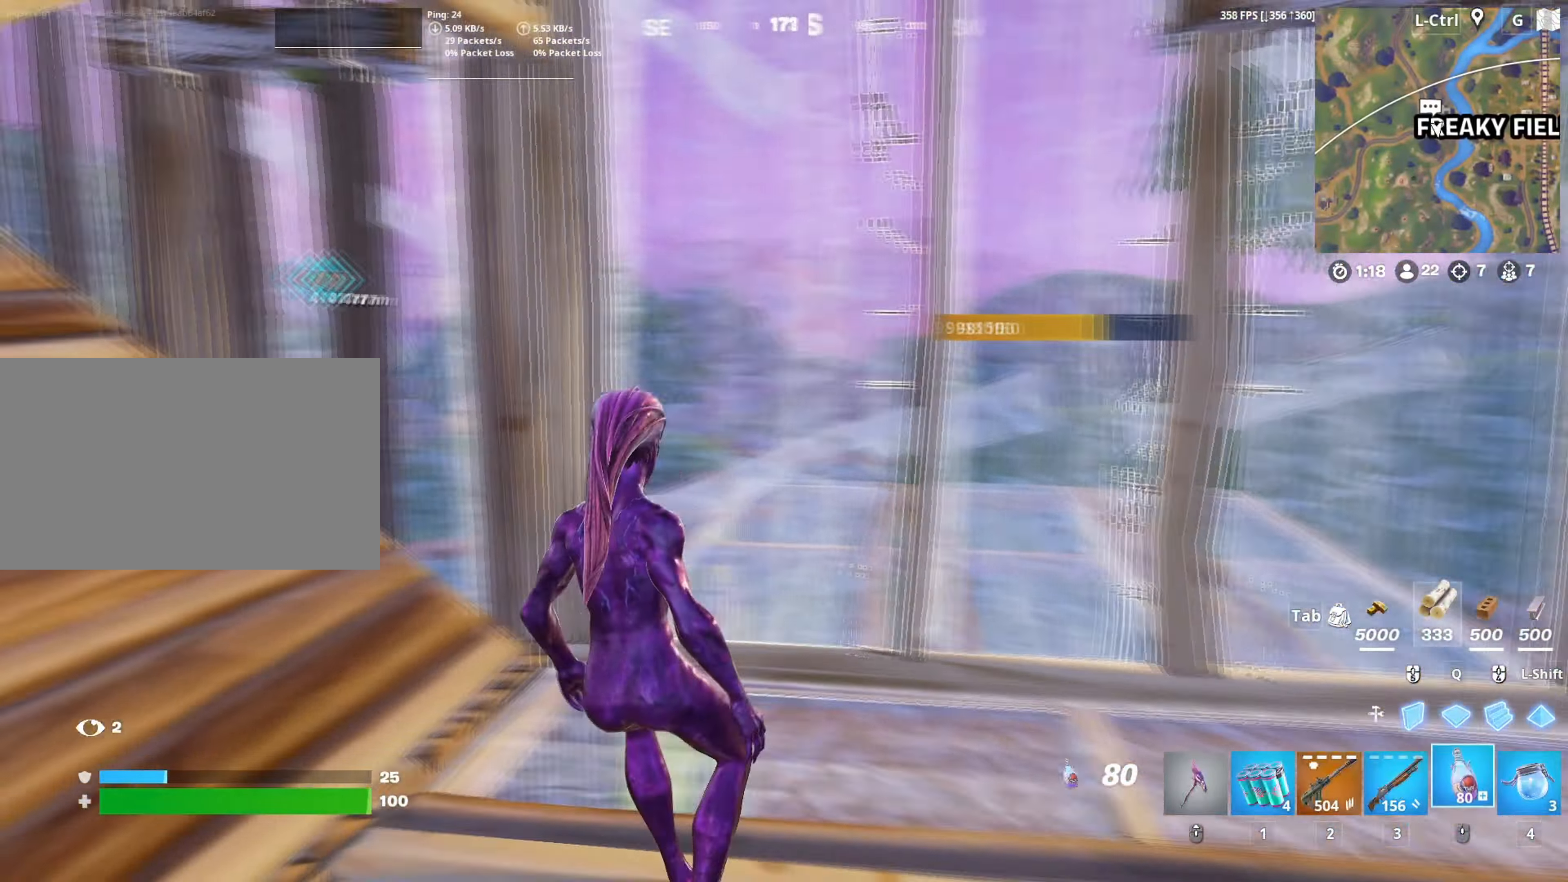
{"keys": [], "mouse": [], "mouse_move": "still", "events": [[67, "a", "up"], [67, "mouse_wheel", "up"], [217, "w", "up"], [250, "w", "down"], [300, "1", "down"], [350, "1", "up"], [350, "w", "up"]]}
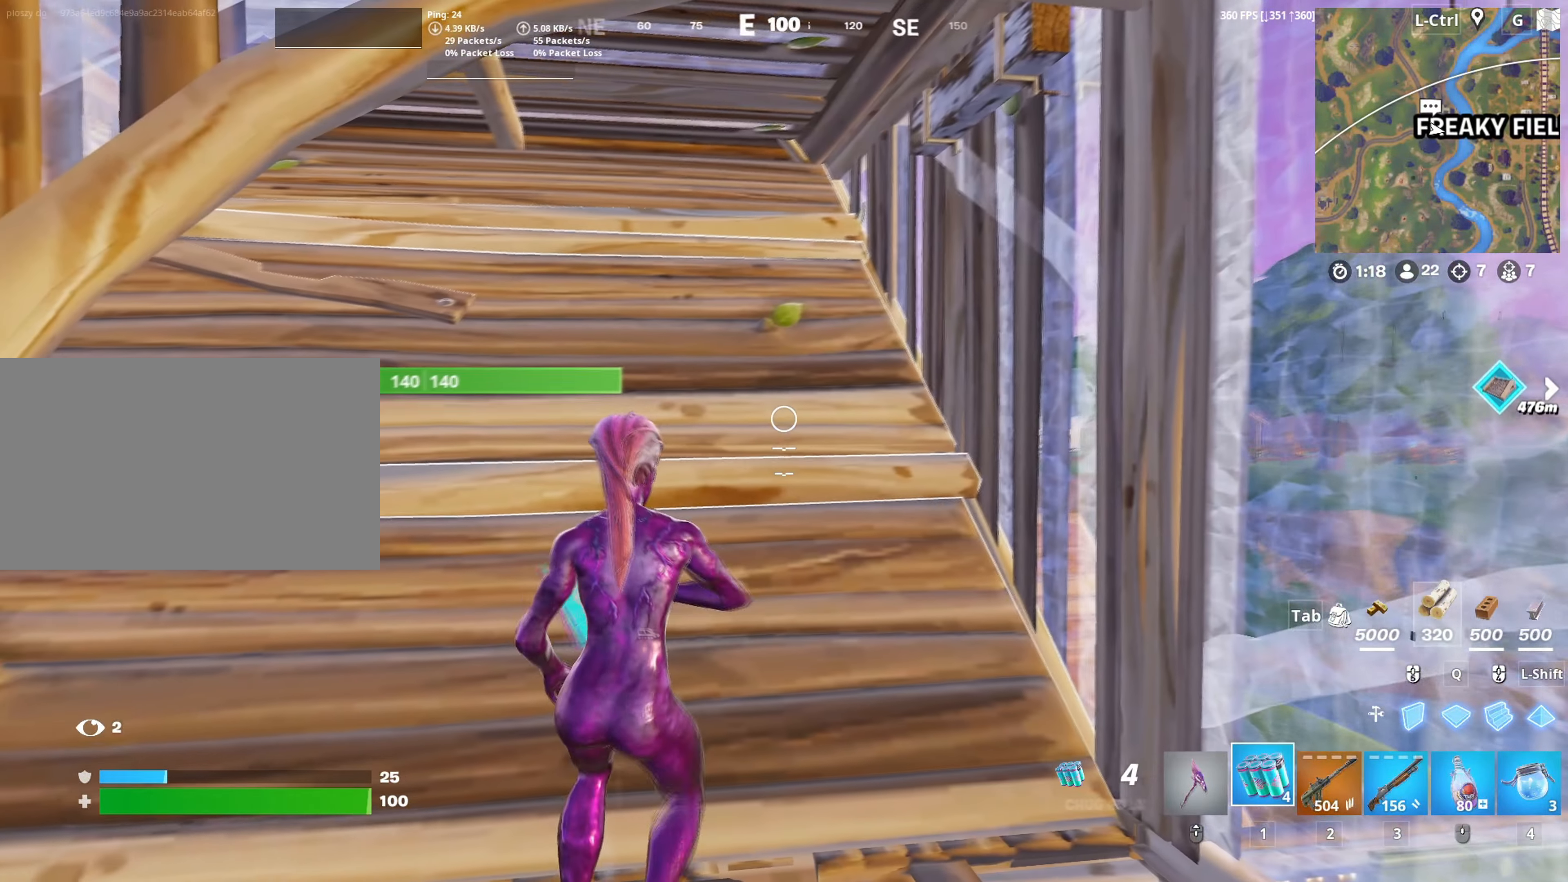
{"keys": [], "mouse": [], "mouse_move": "still", "events": [[134, "mouse_left", "down"], [184, "mouse_left", "up"], [267, "mouse_left", "down"], [317, "mouse_left", "up"]]}